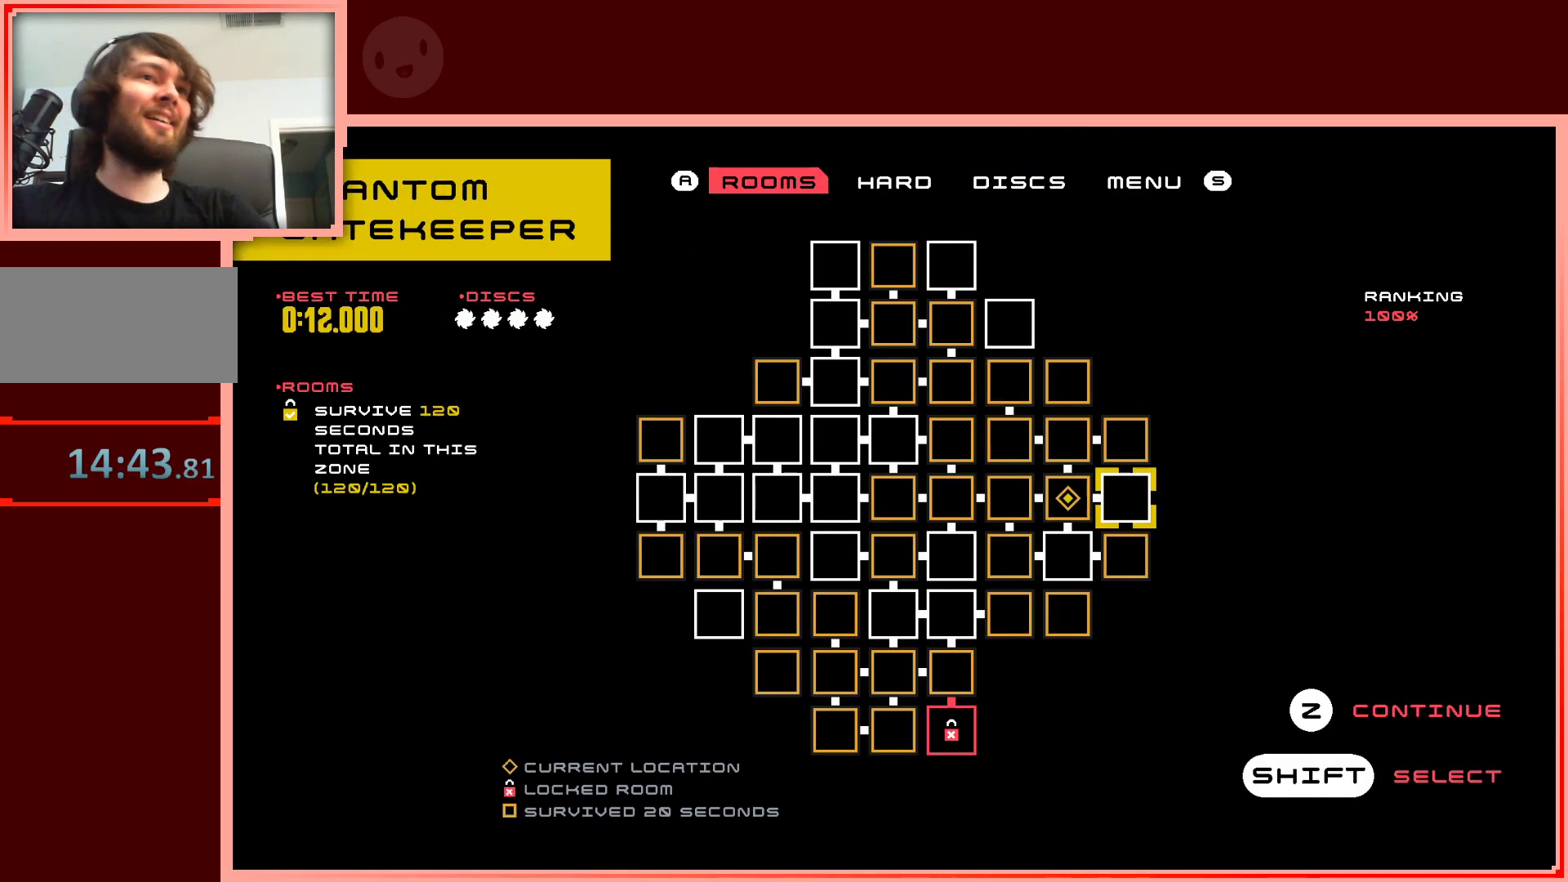
Gameplay with keyboard; each line is a JSON object with the keys held at the frame after it. "events" lists presses ("down") and releases ("up") of "down", "left", "right", "shift", "up" and "z" between this image and that frame as [ms after this image, input, new state], when the widget could be followed in between. No other keys are recorded. Mouse input is not recorded.
{"keys": [], "events": [[33, "right", "up"]]}
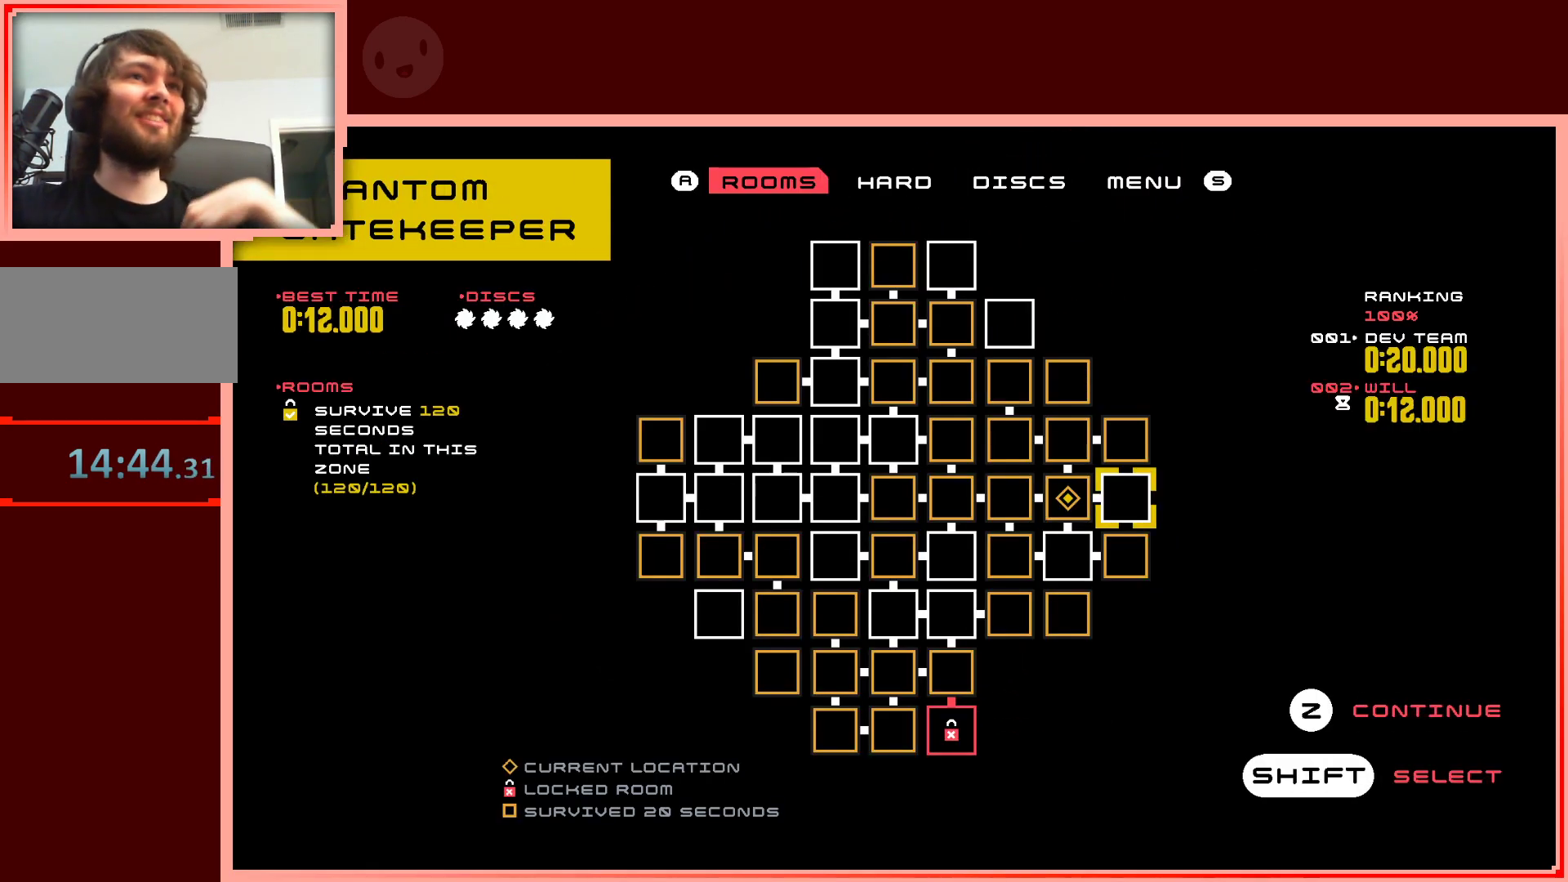
{"keys": [], "events": []}
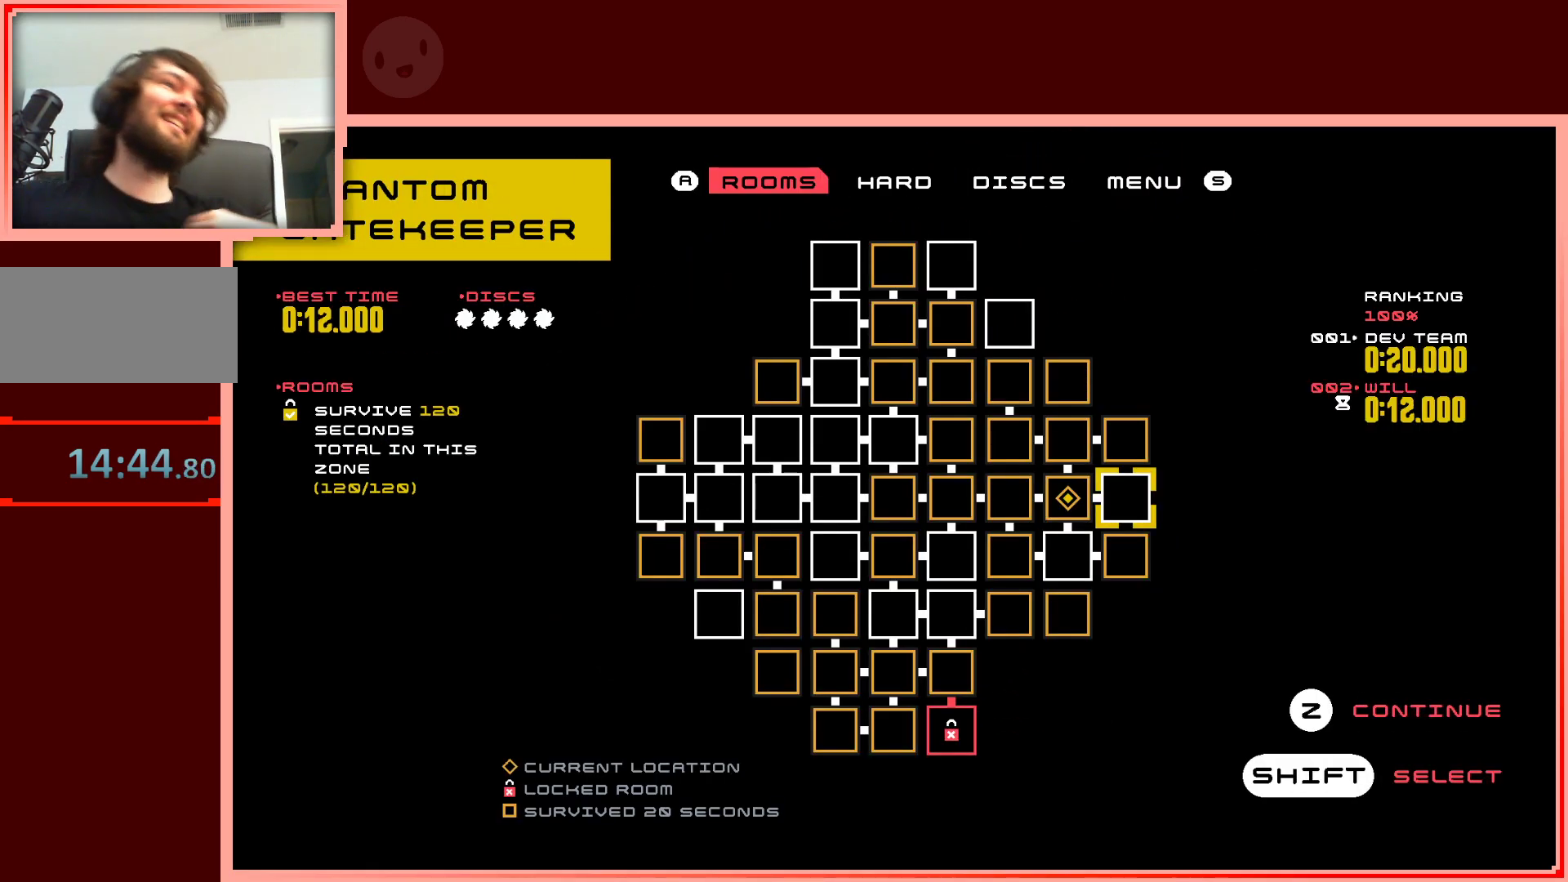
{"keys": [], "events": []}
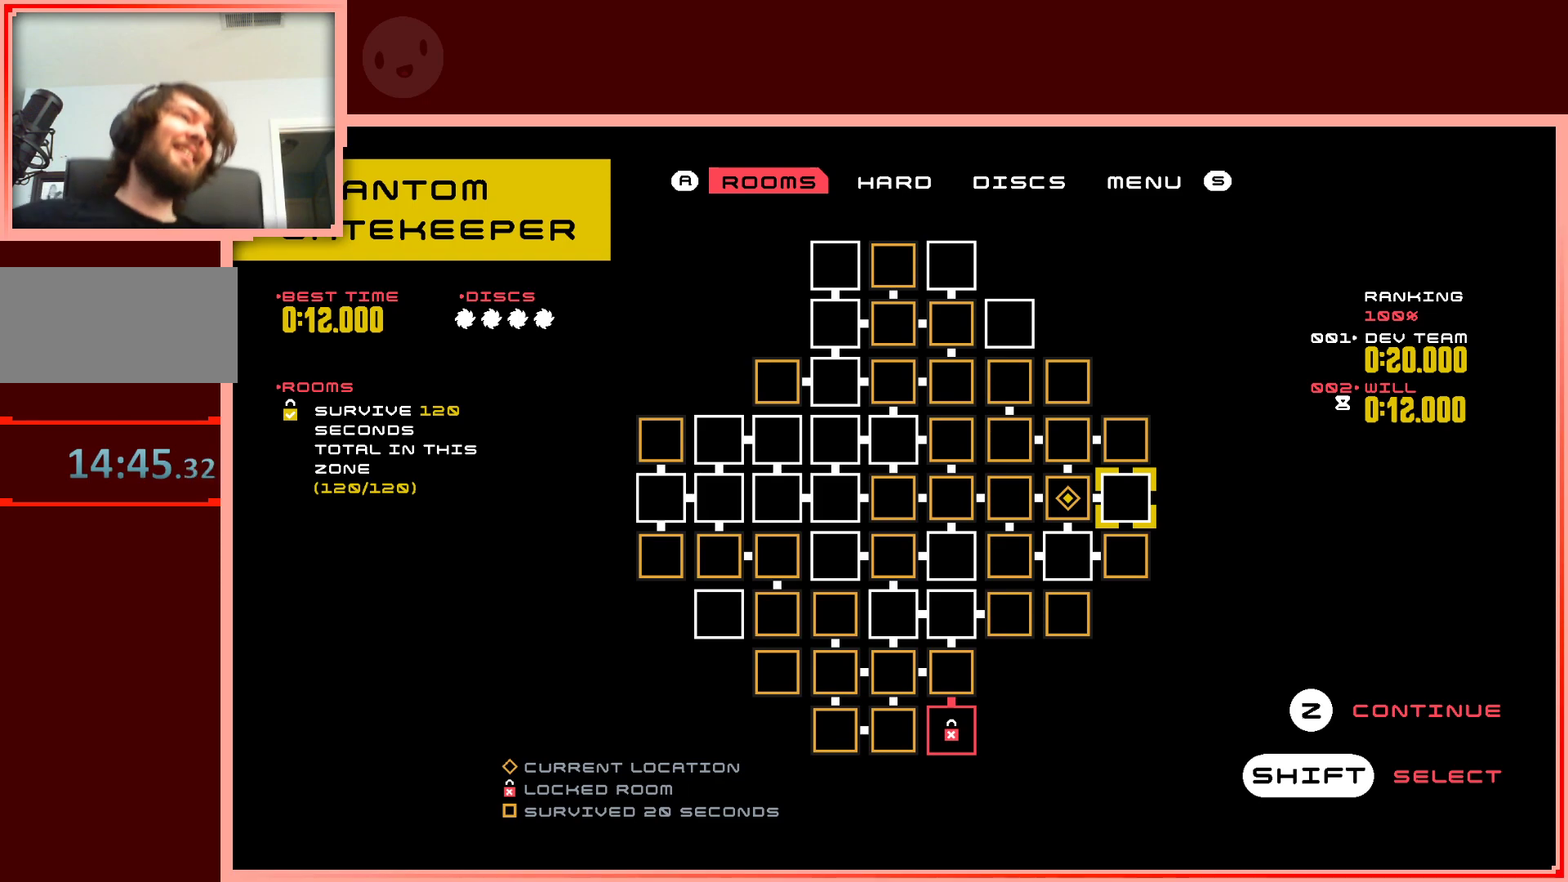
{"keys": [], "events": []}
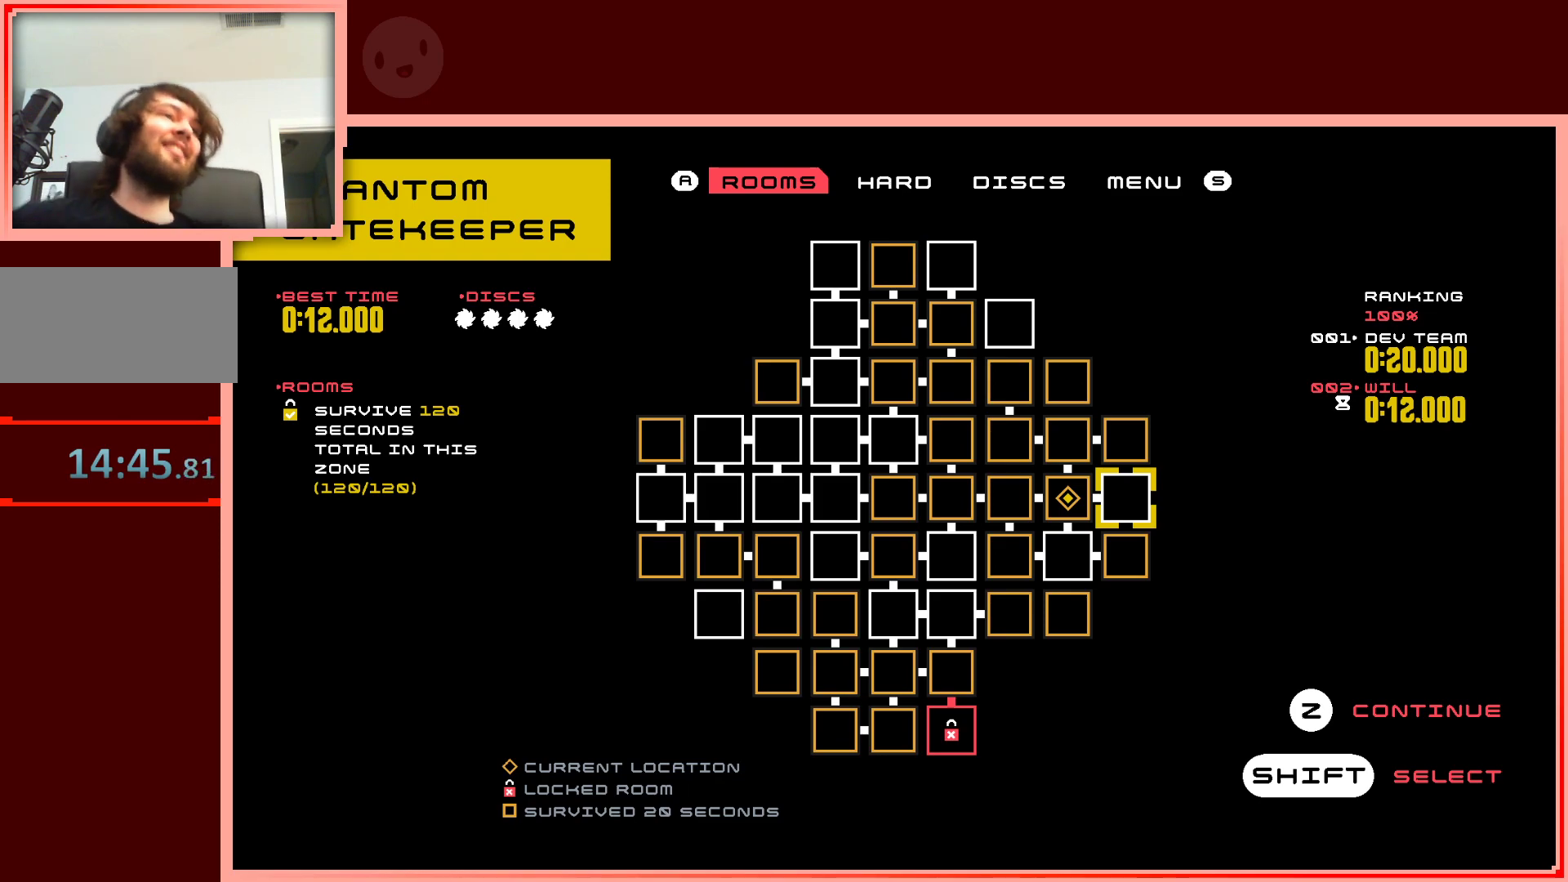
{"keys": [], "events": []}
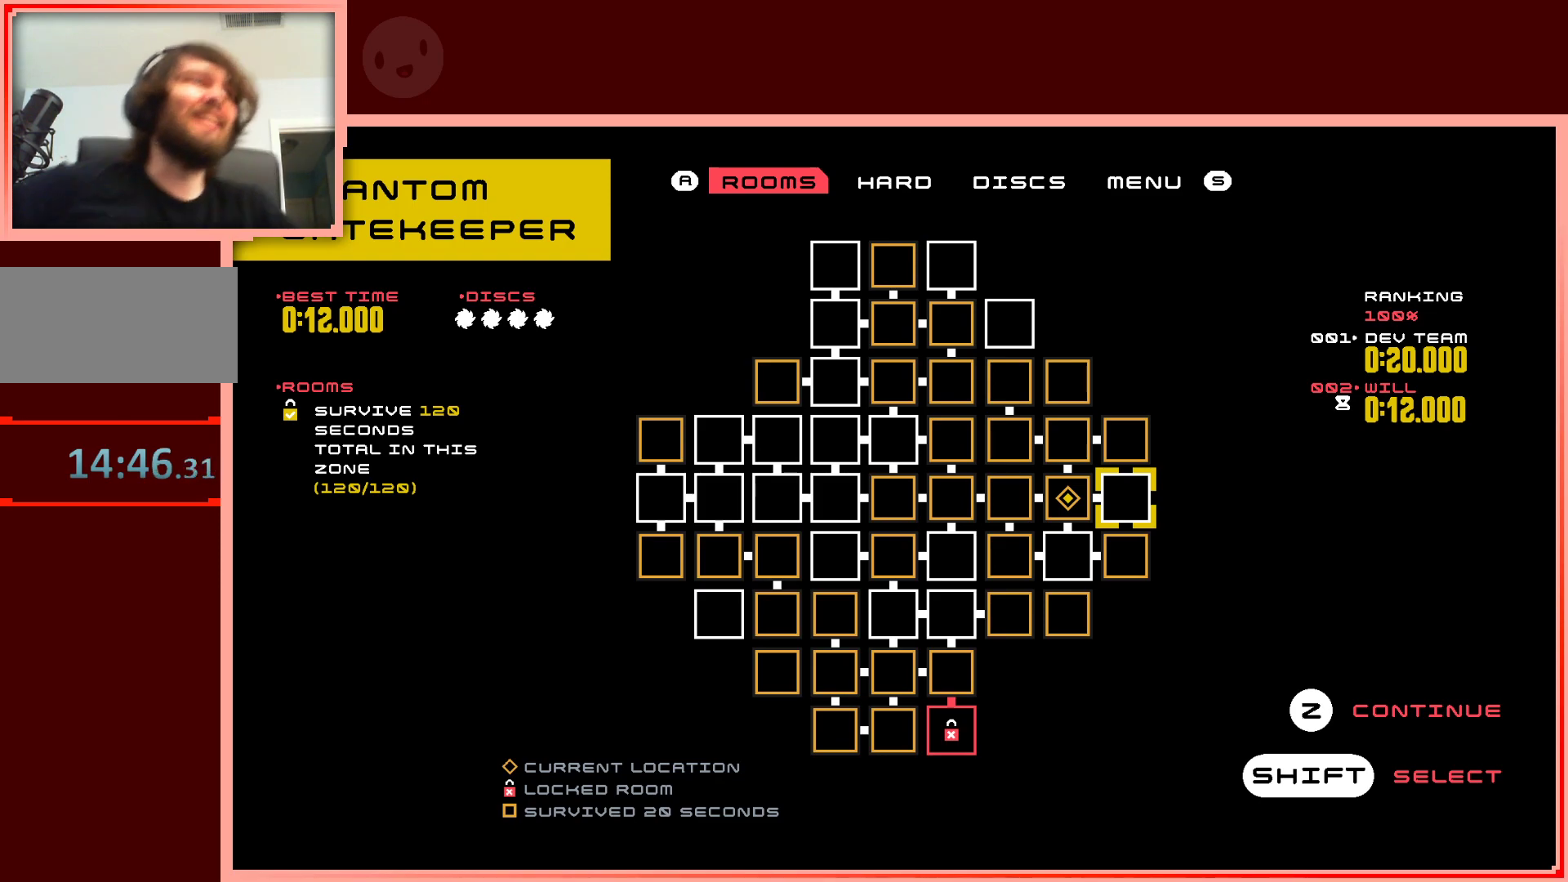
{"keys": [], "events": []}
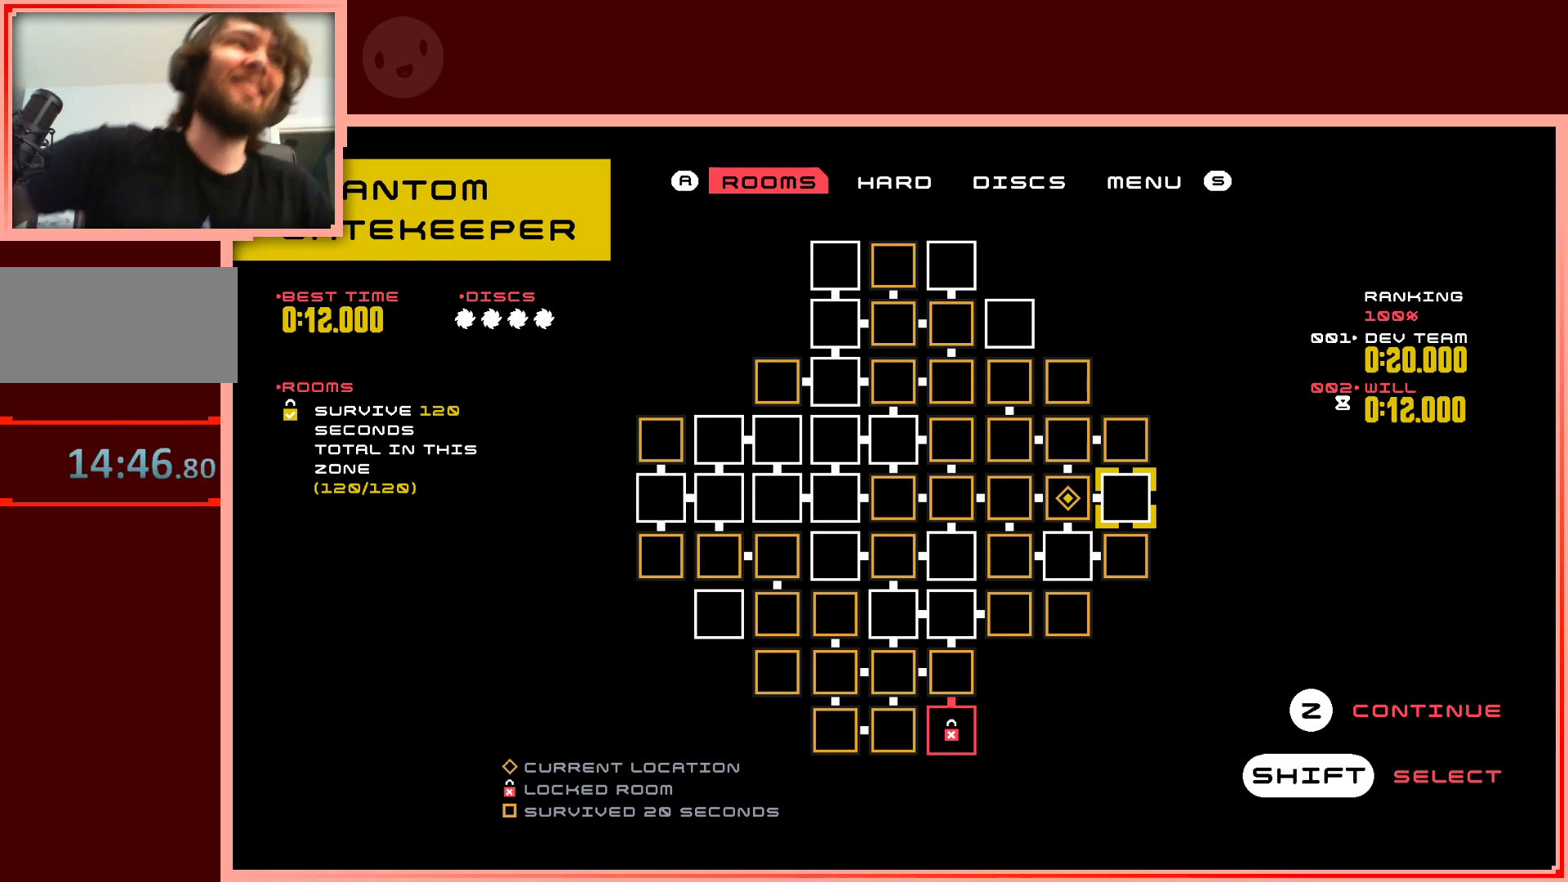
{"keys": [], "events": []}
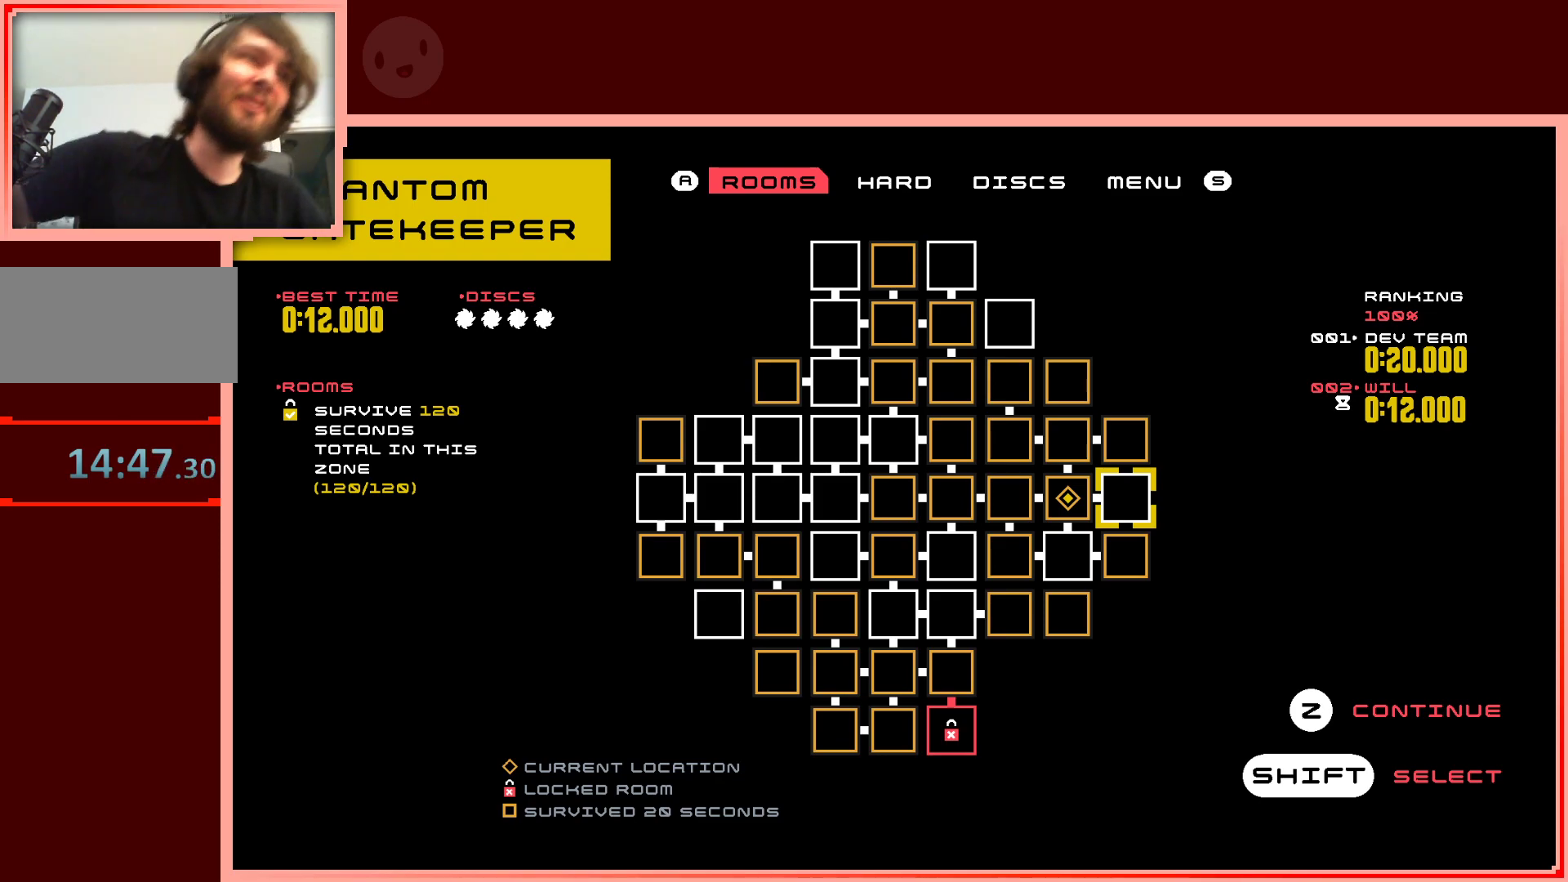
{"keys": [], "events": []}
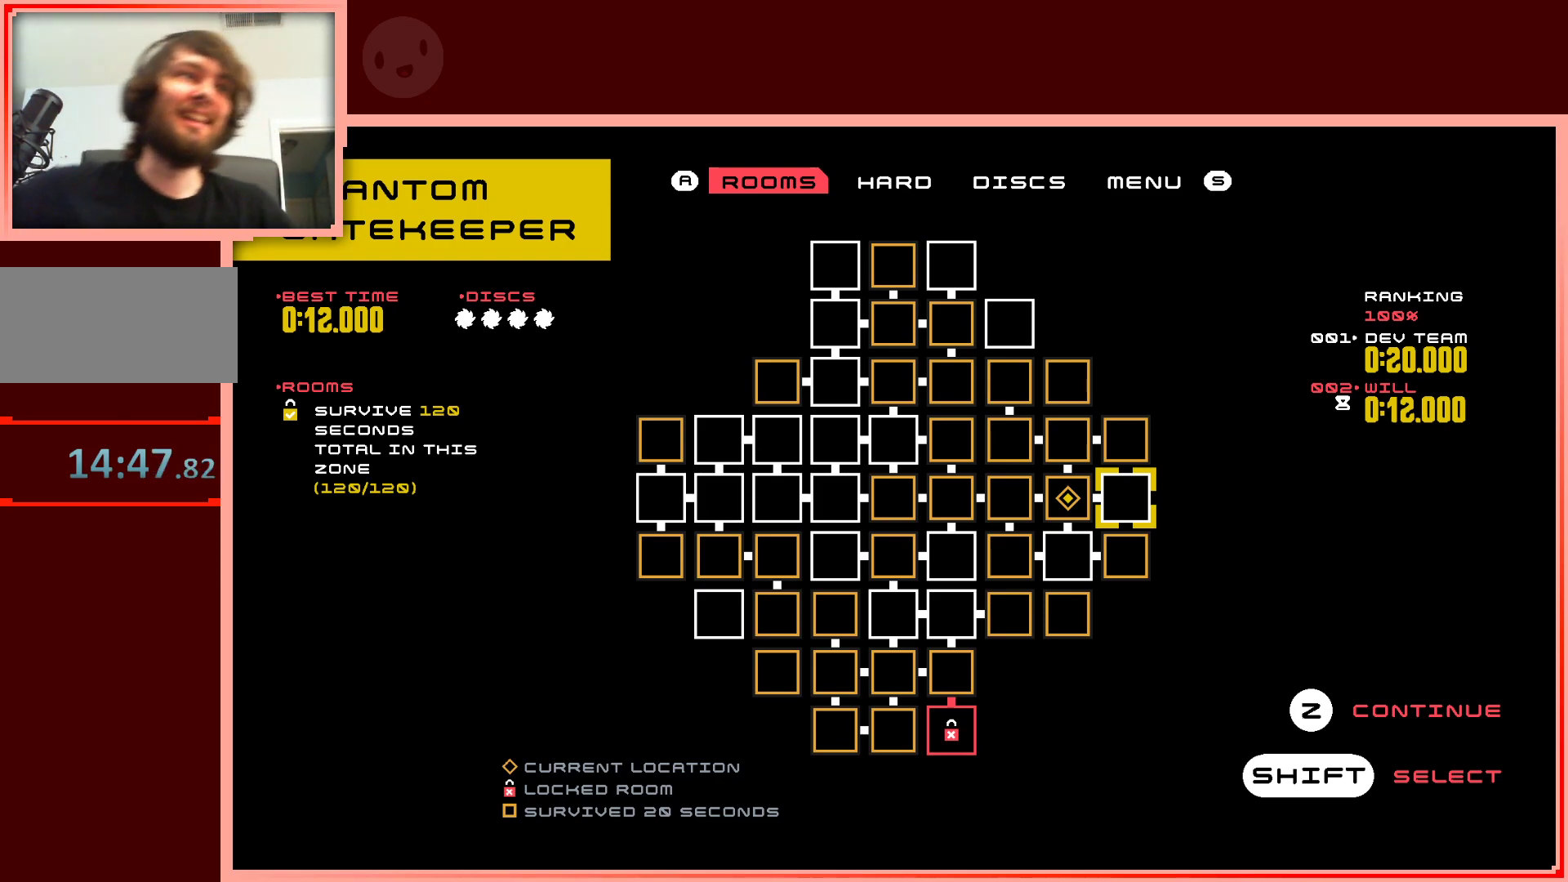
{"keys": [], "events": []}
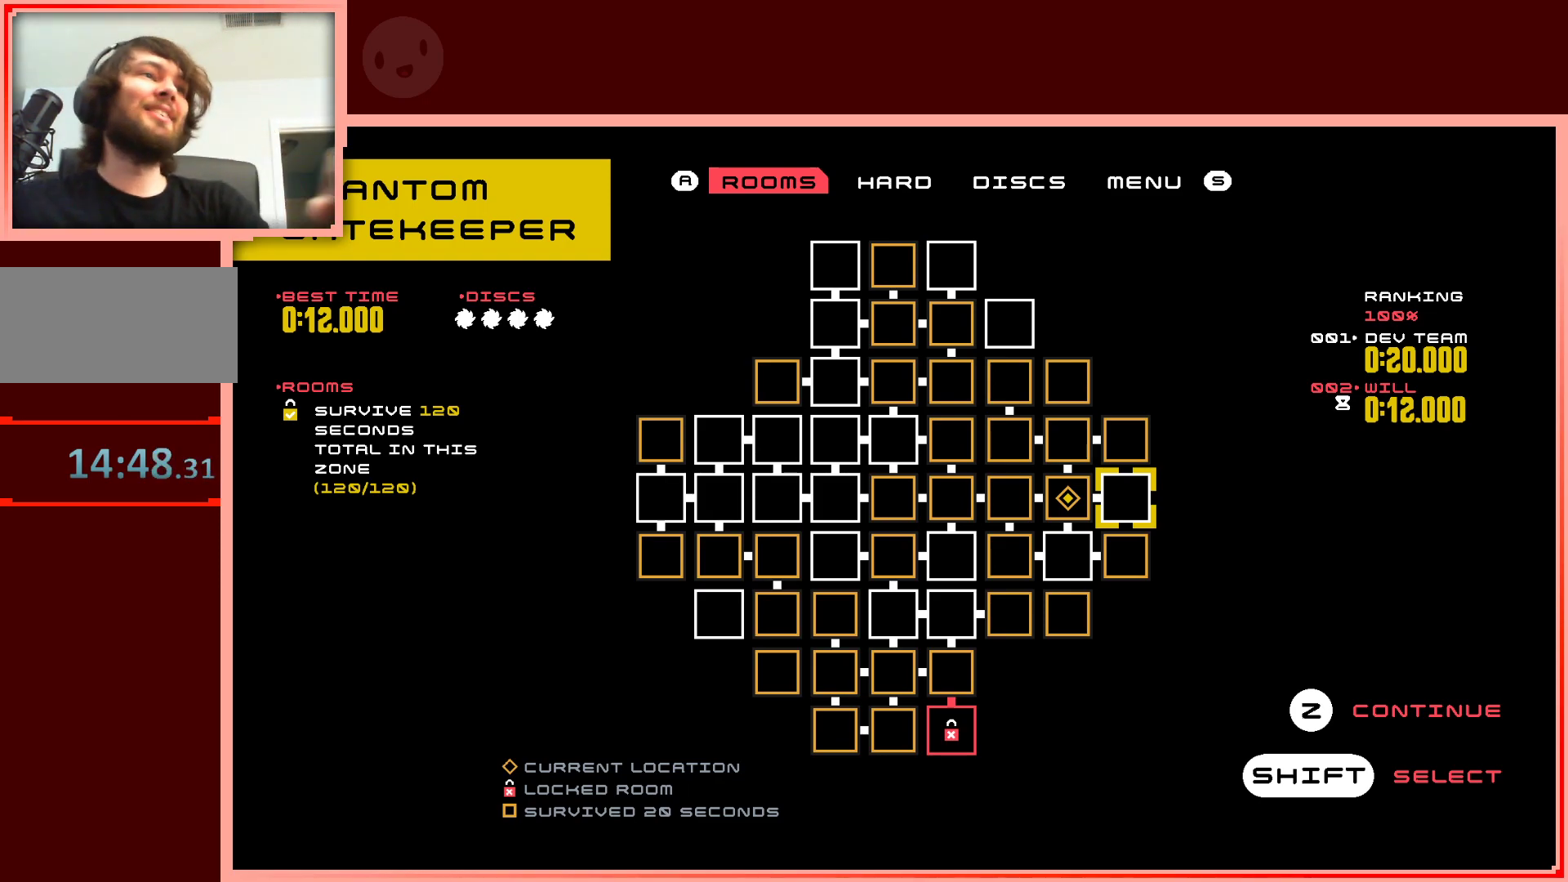
{"keys": [], "events": []}
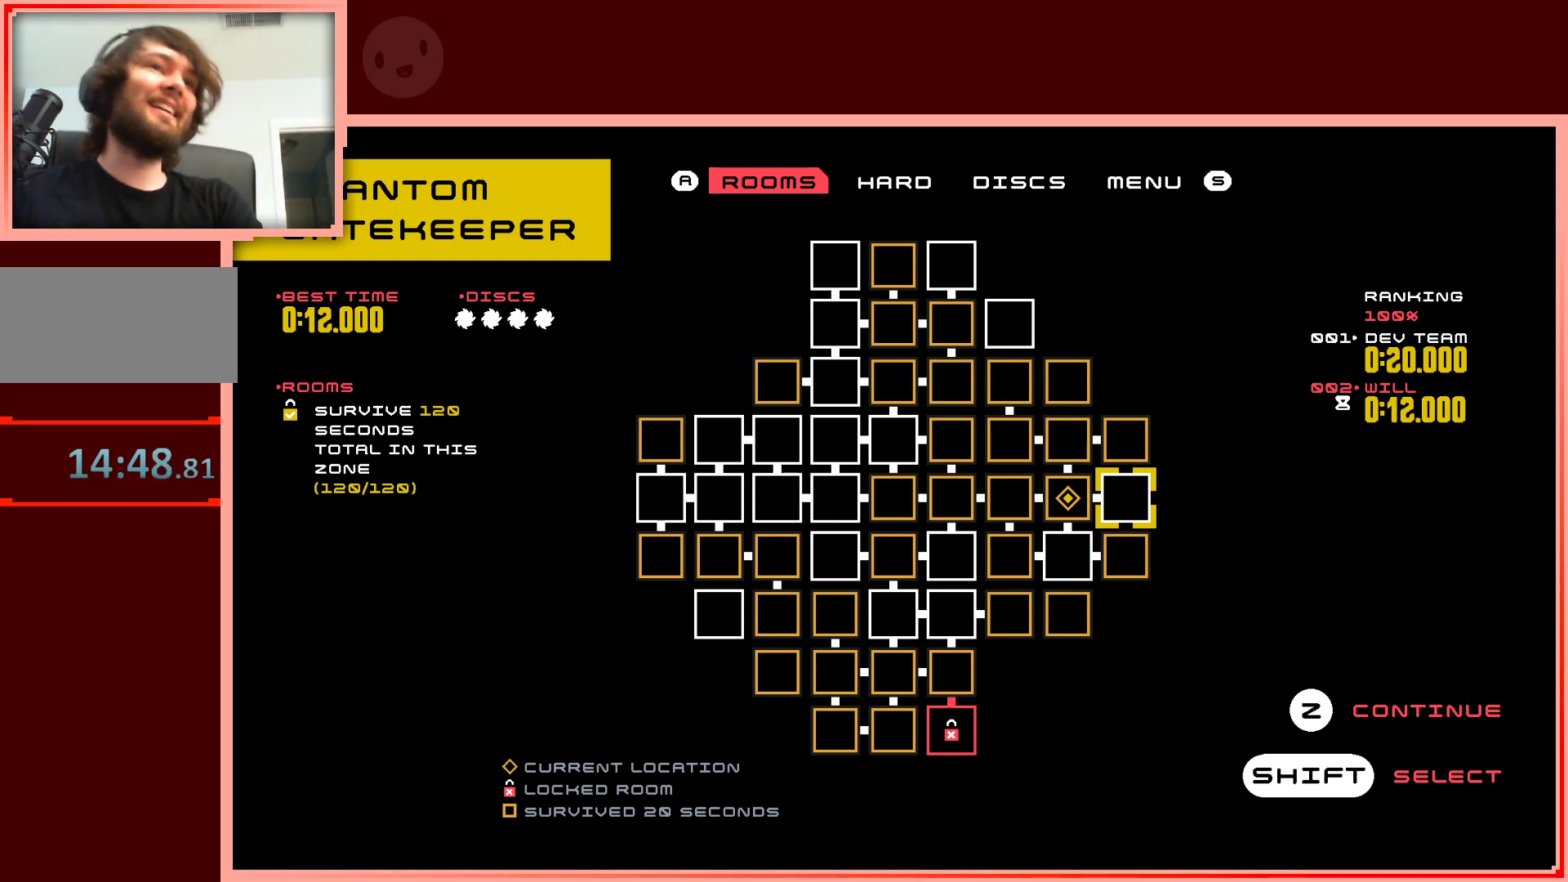
{"keys": [], "events": []}
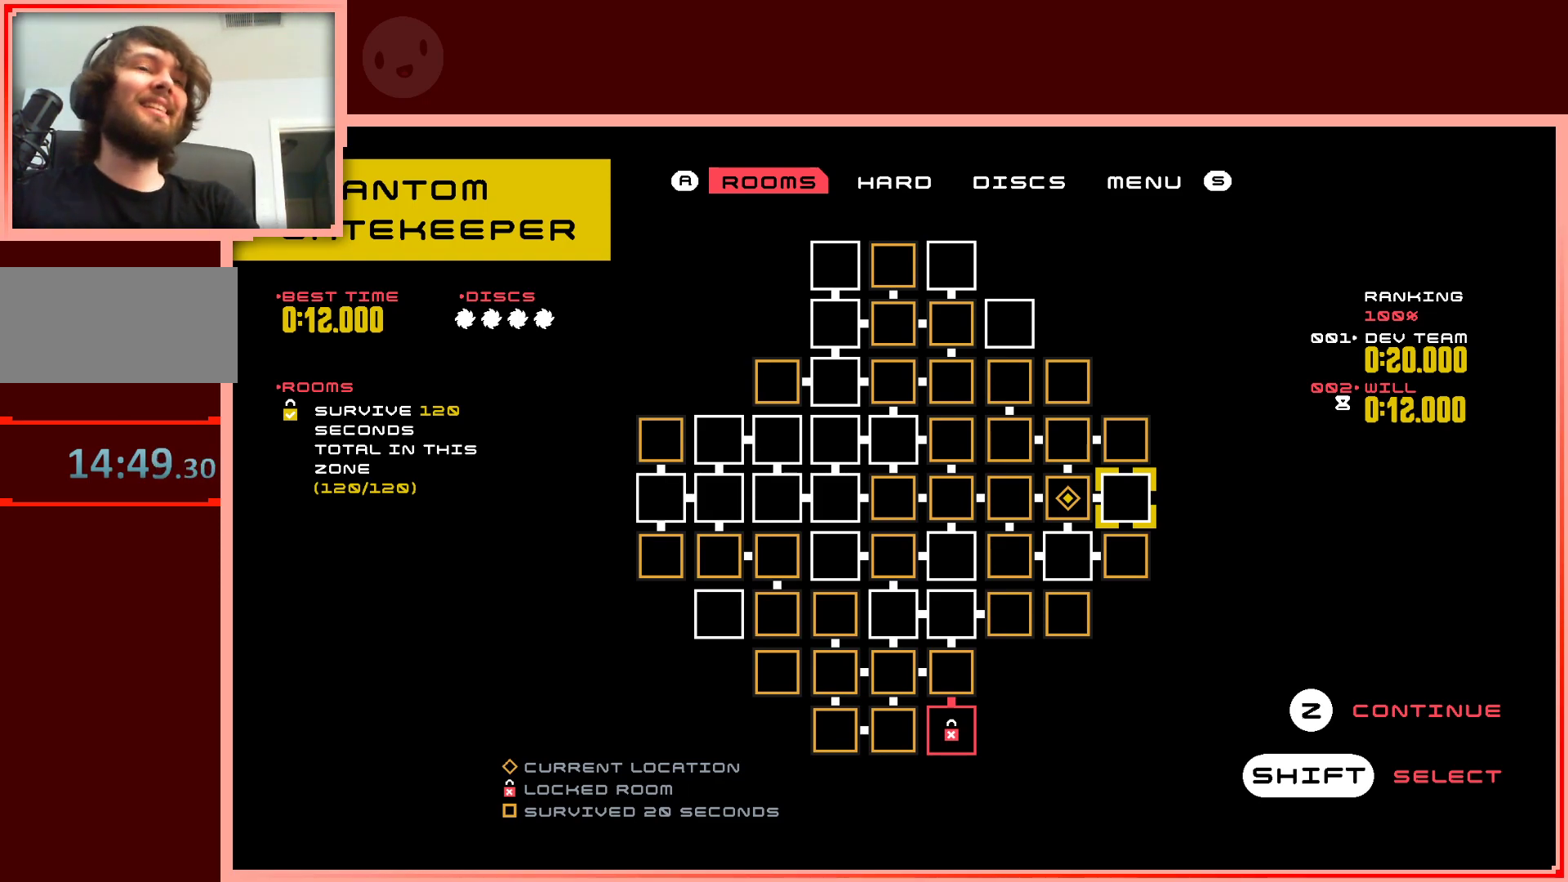
{"keys": [], "events": [[17, "left", "down"], [200, "left", "up"]]}
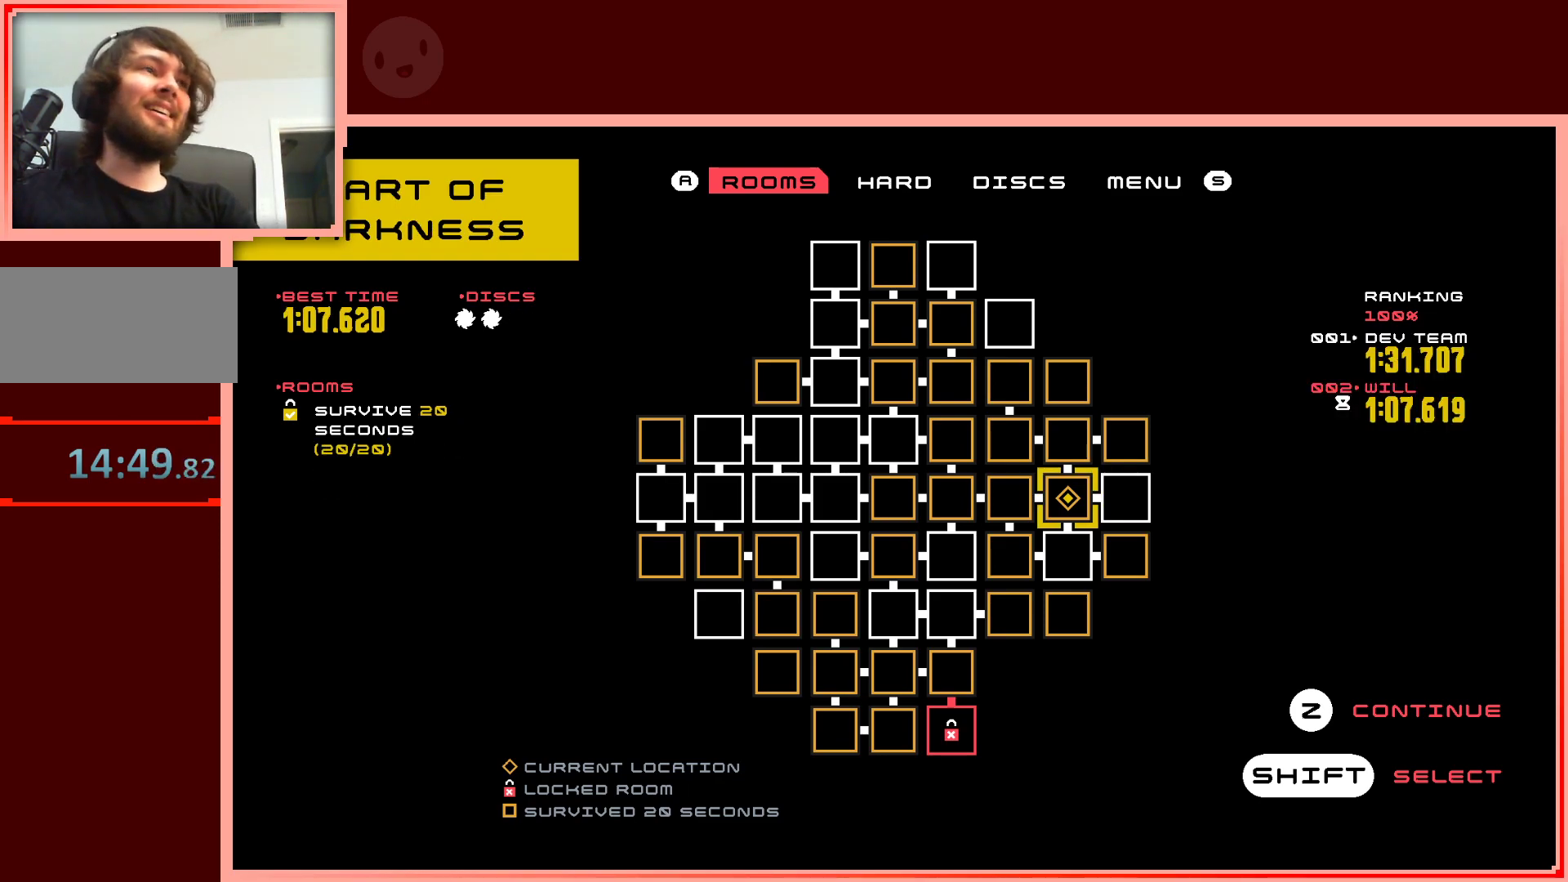
{"keys": [], "events": [[183, "left", "down"], [317, "left", "up"]]}
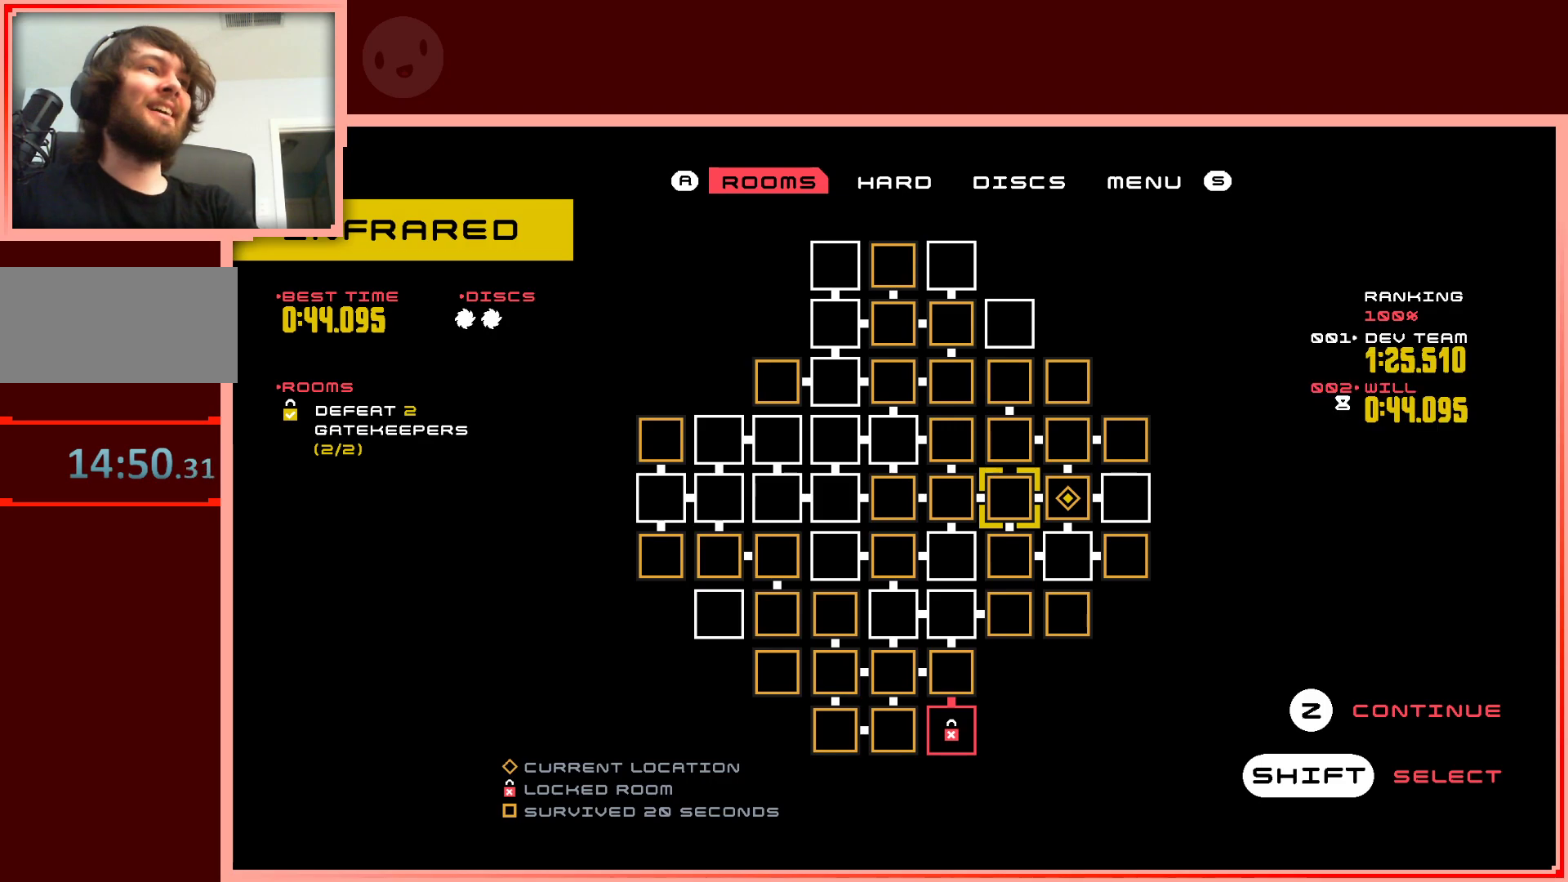
{"keys": [], "events": [[100, "right", "down"], [200, "right", "up"]]}
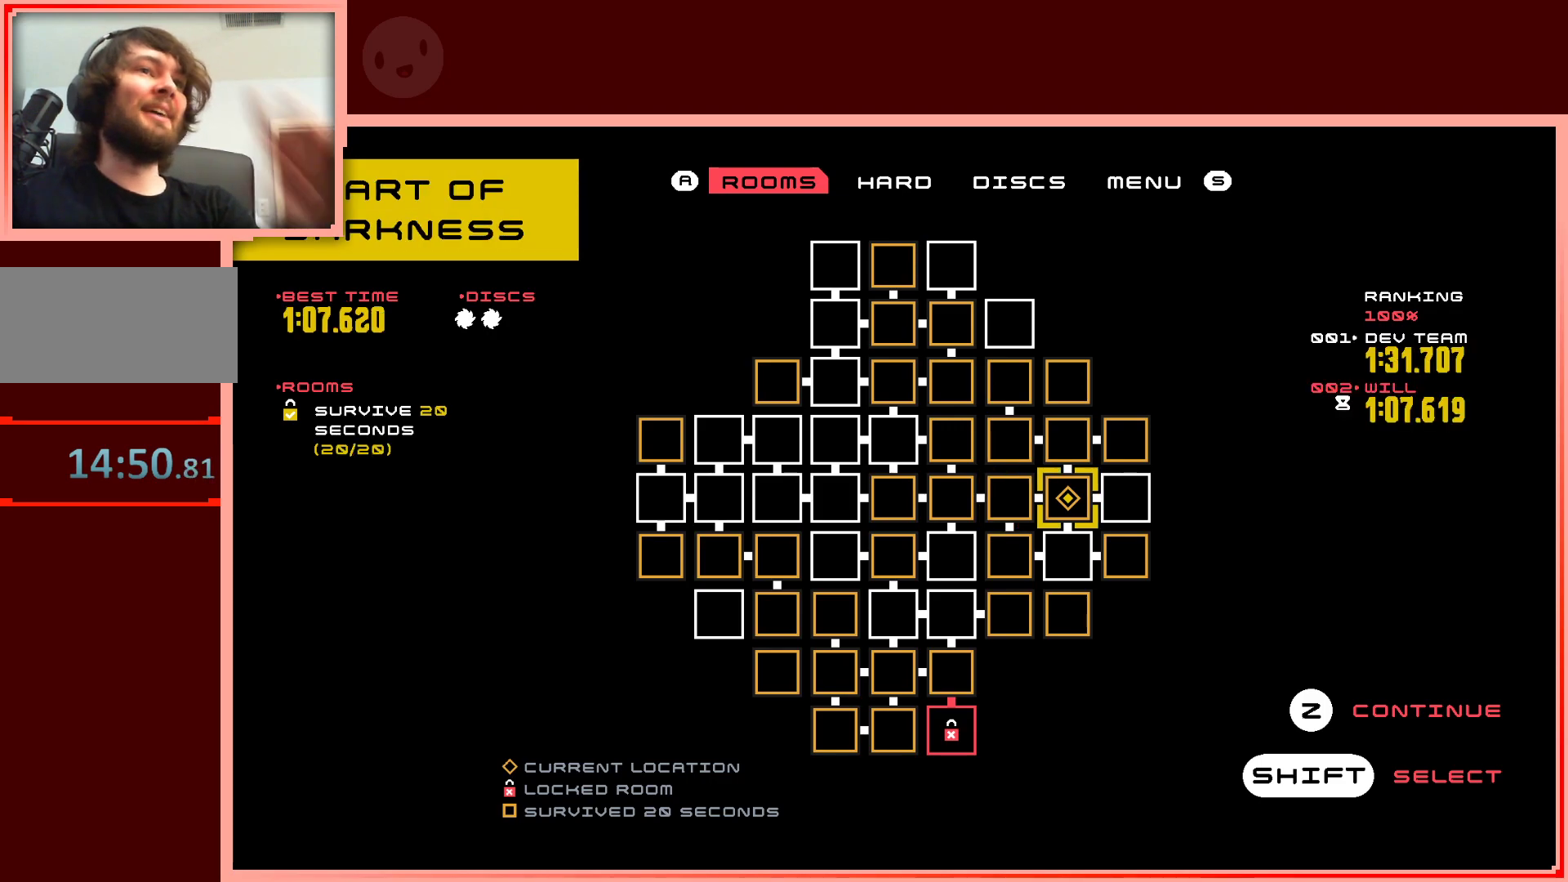
{"keys": [], "events": []}
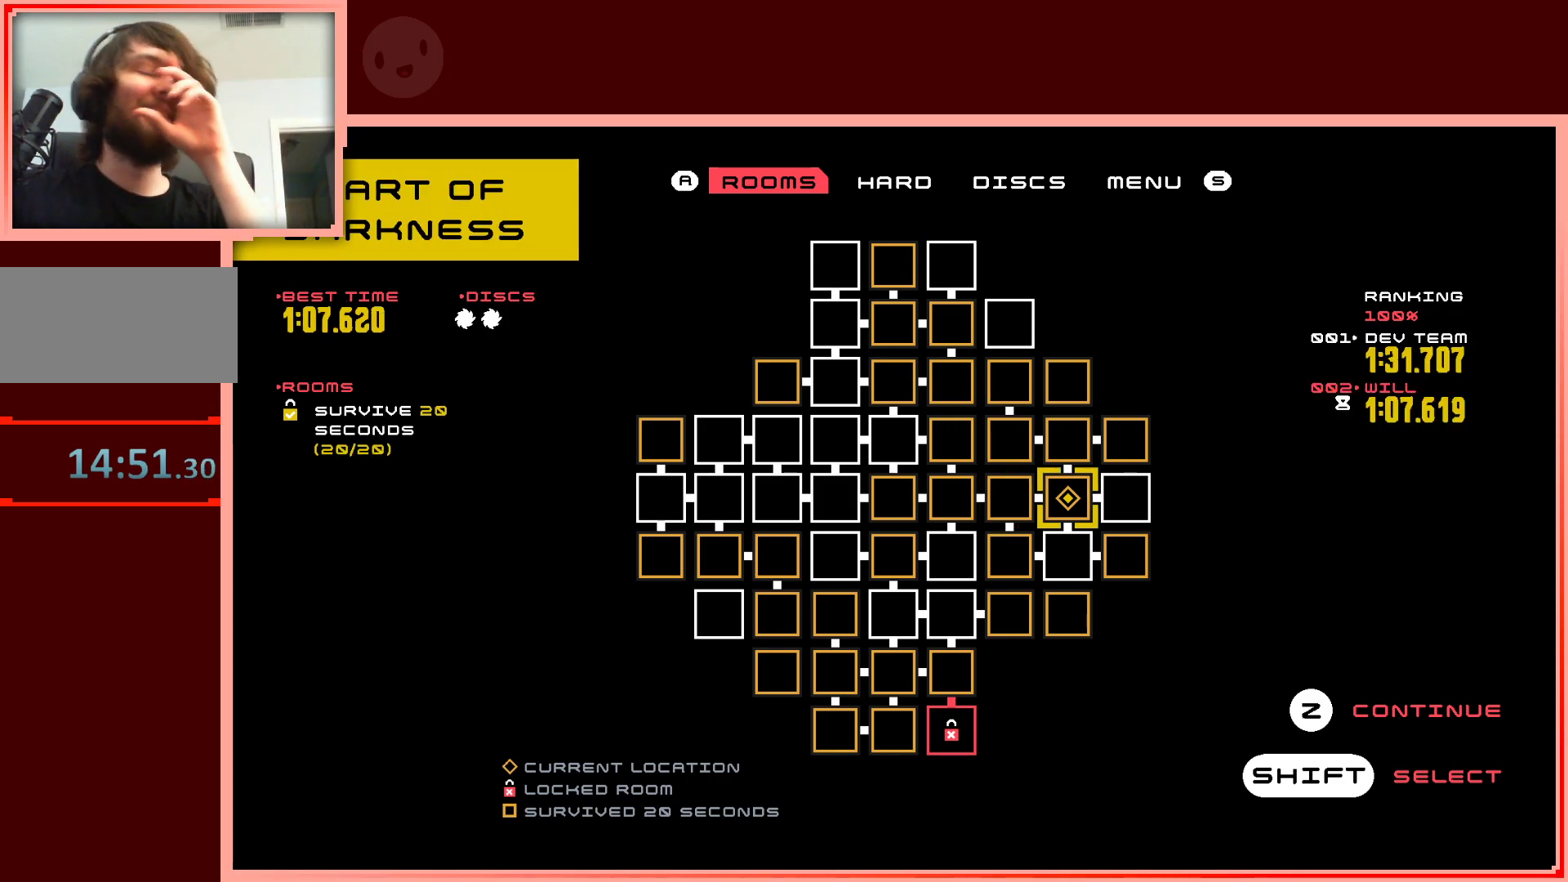
{"keys": [], "events": []}
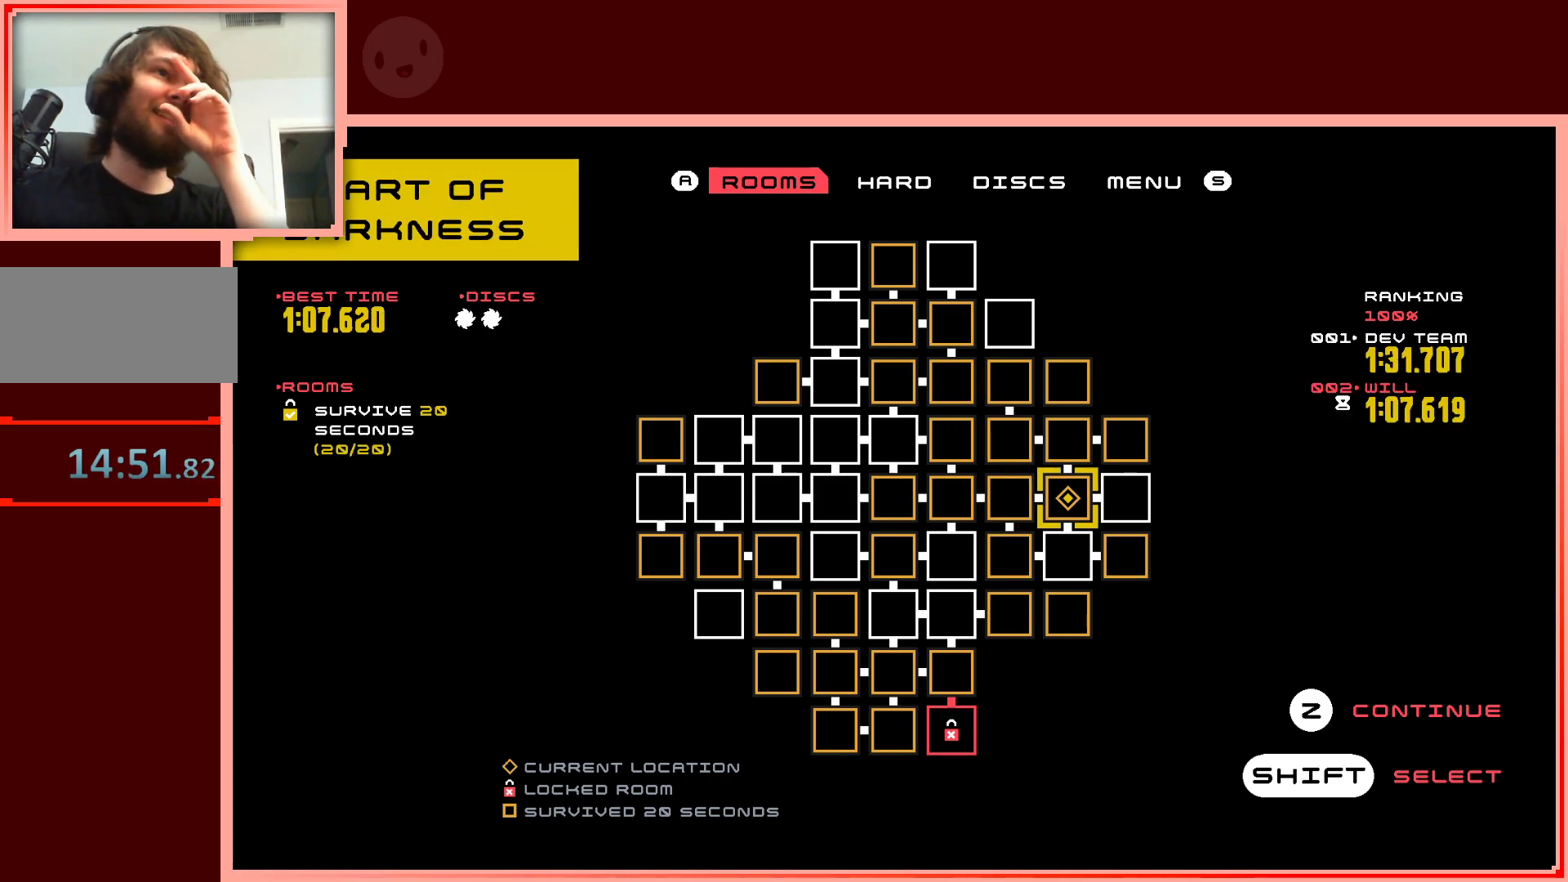
{"keys": [], "events": []}
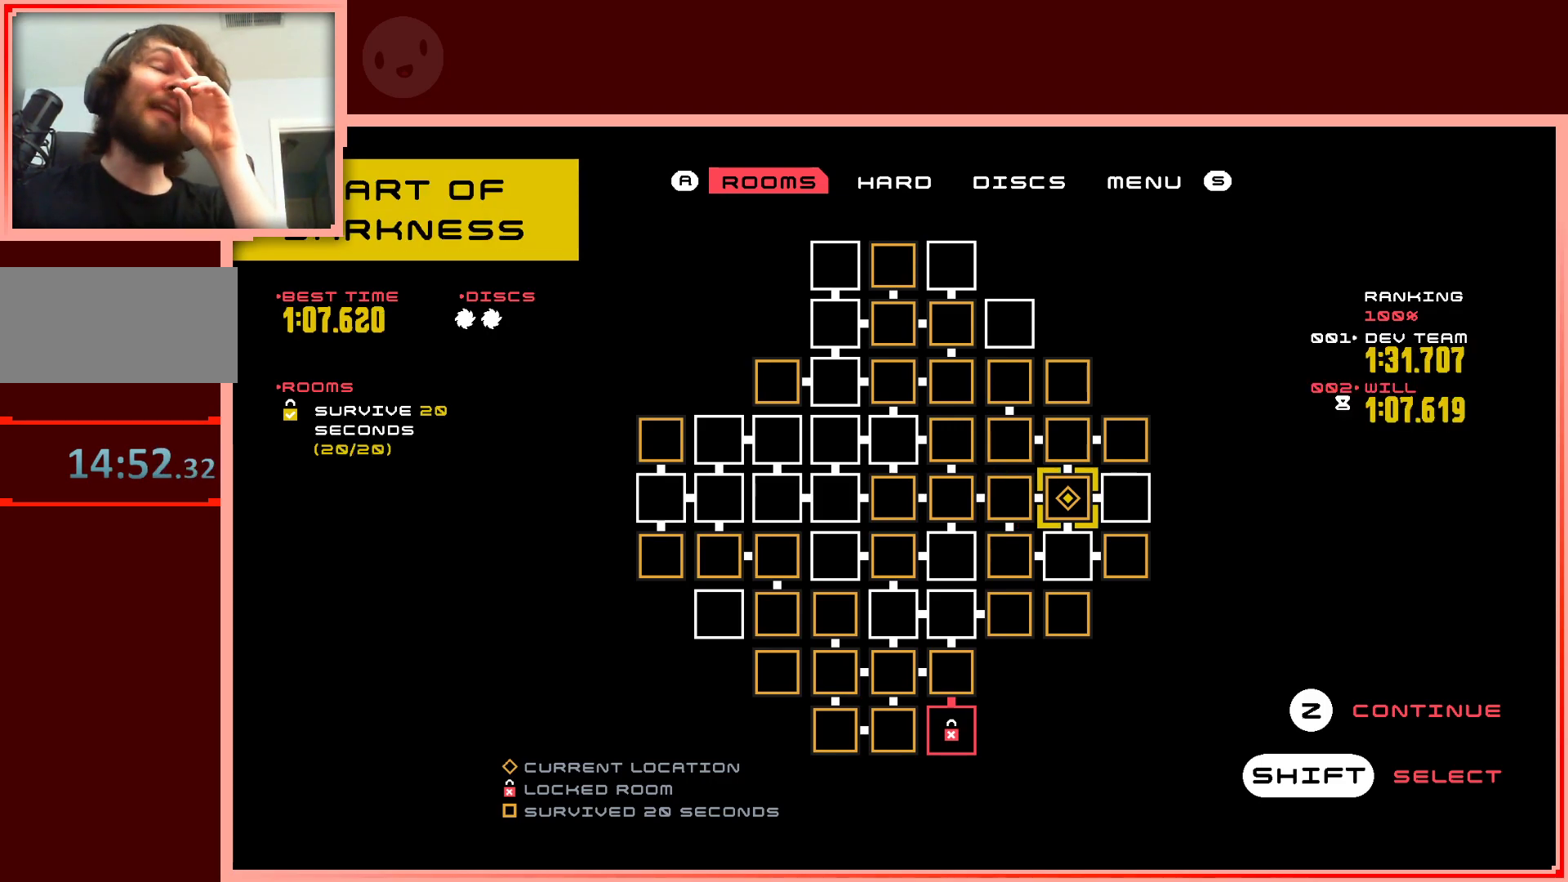
{"keys": [], "events": []}
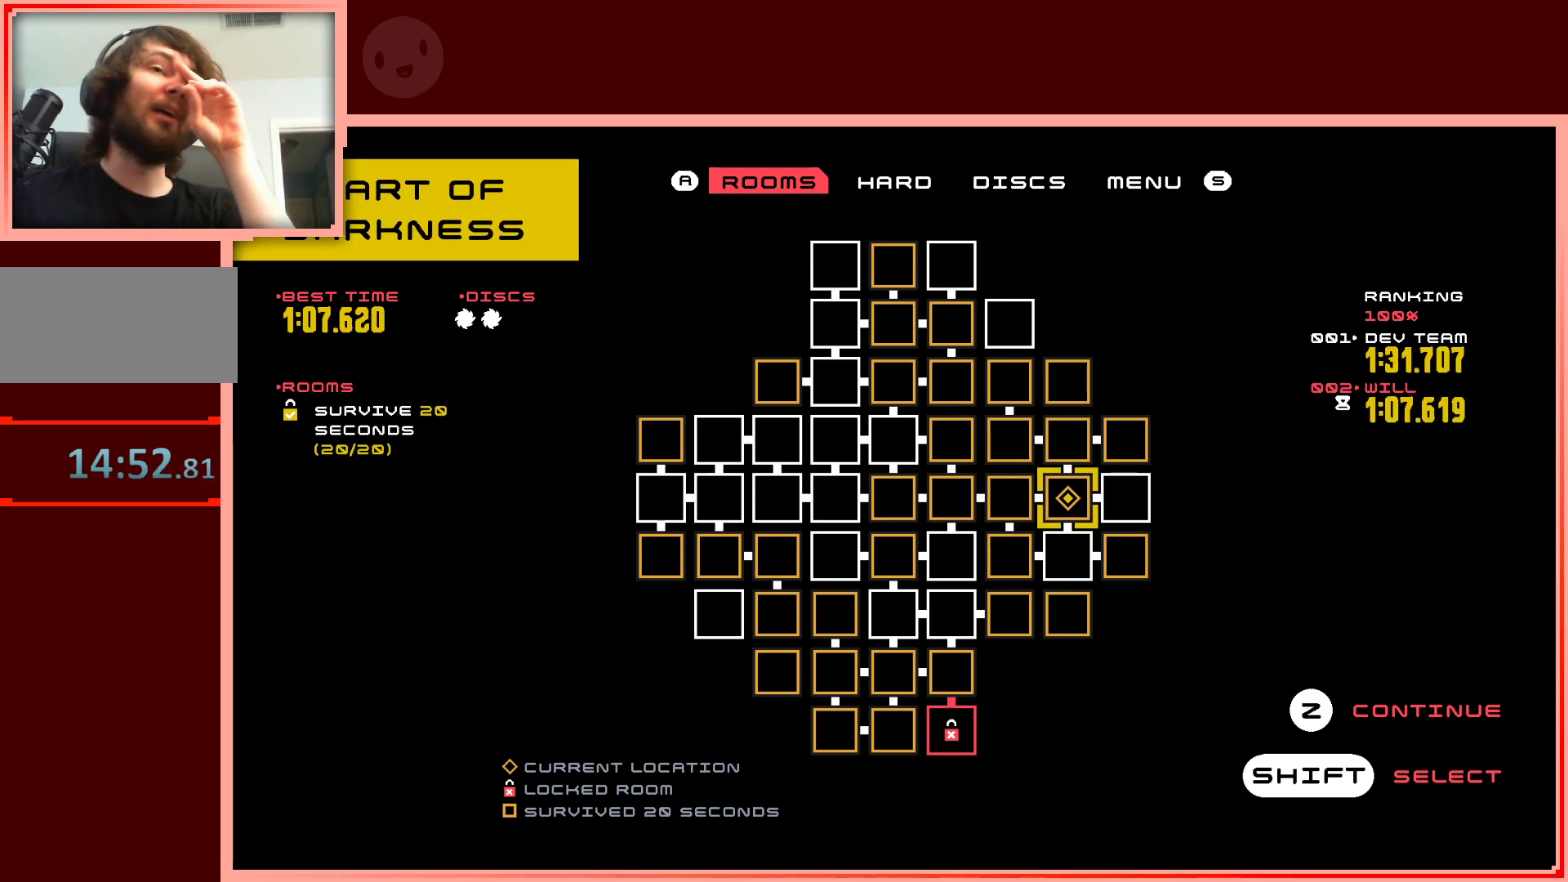
{"keys": [], "events": []}
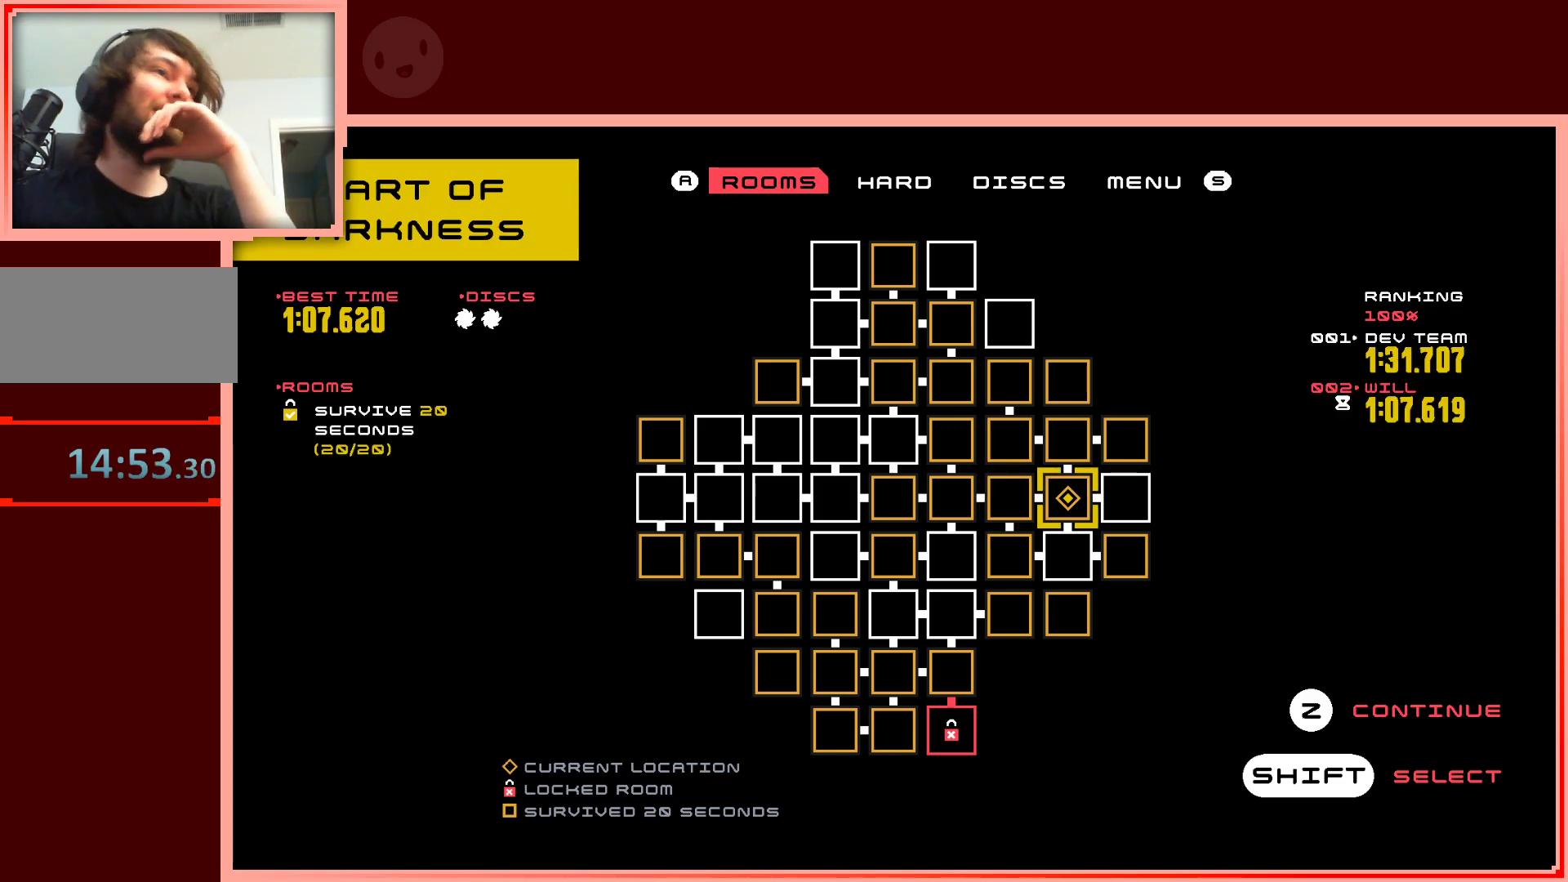
{"keys": [], "events": []}
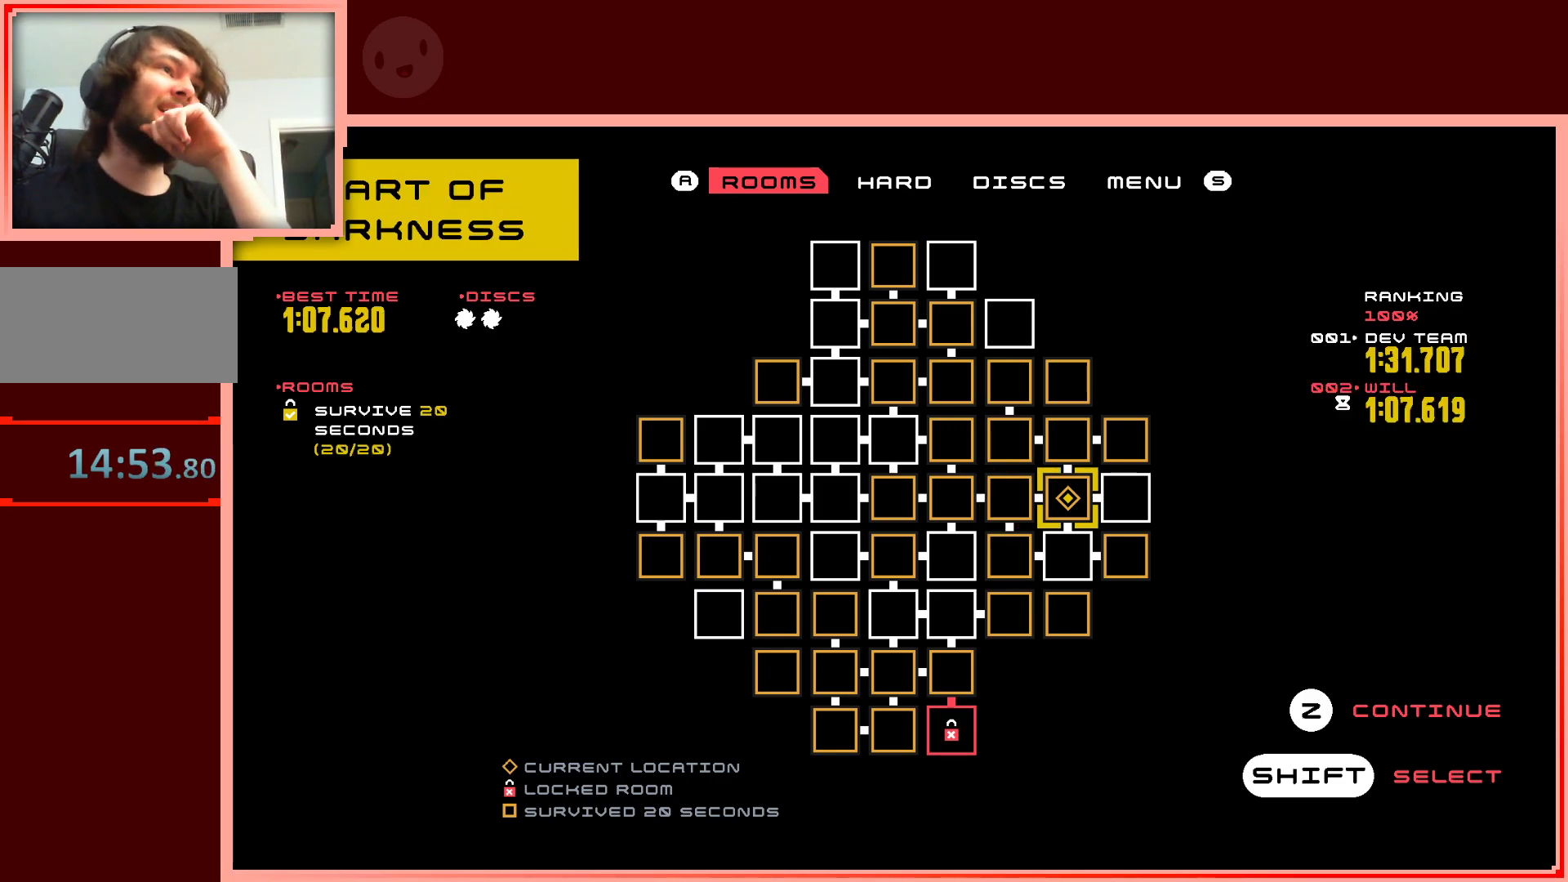
{"keys": ["left"], "events": [[450, "left", "down"]]}
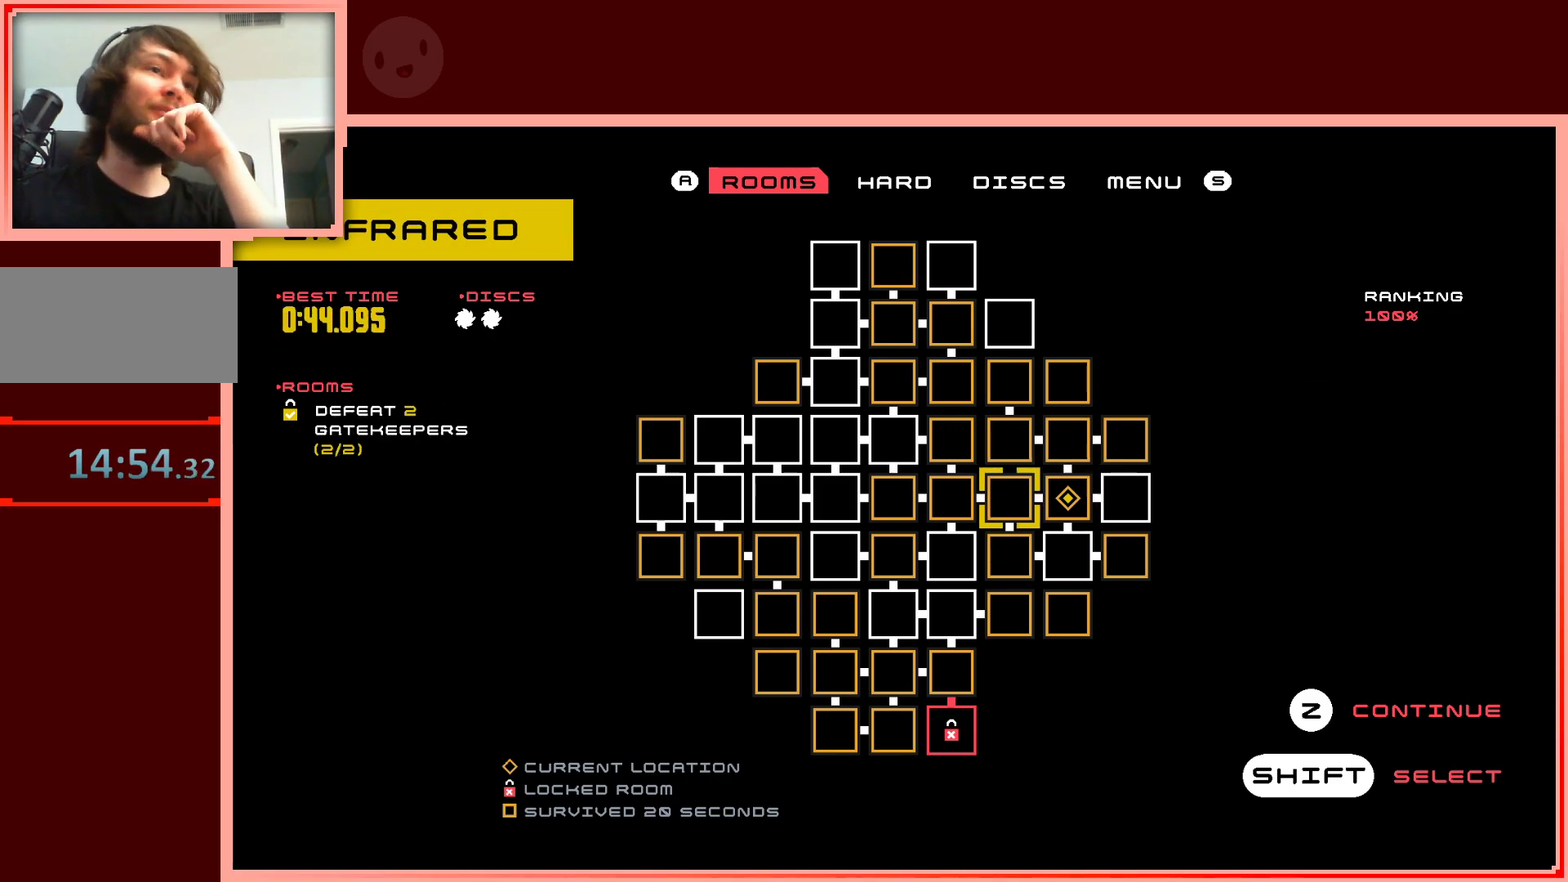
{"keys": [], "events": [[83, "left", "up"]]}
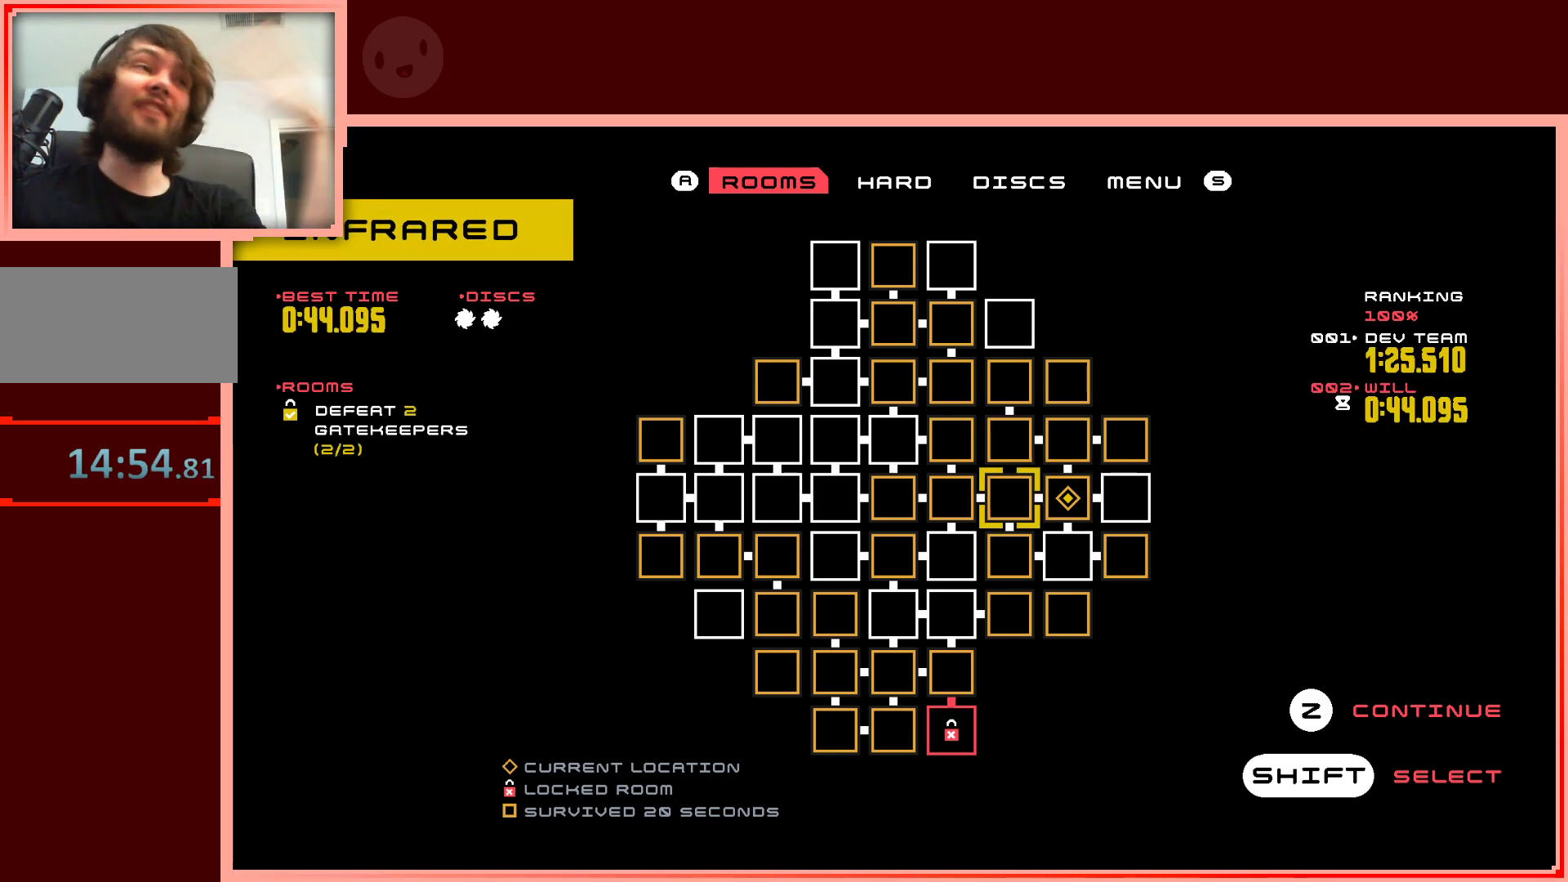
{"keys": [], "events": []}
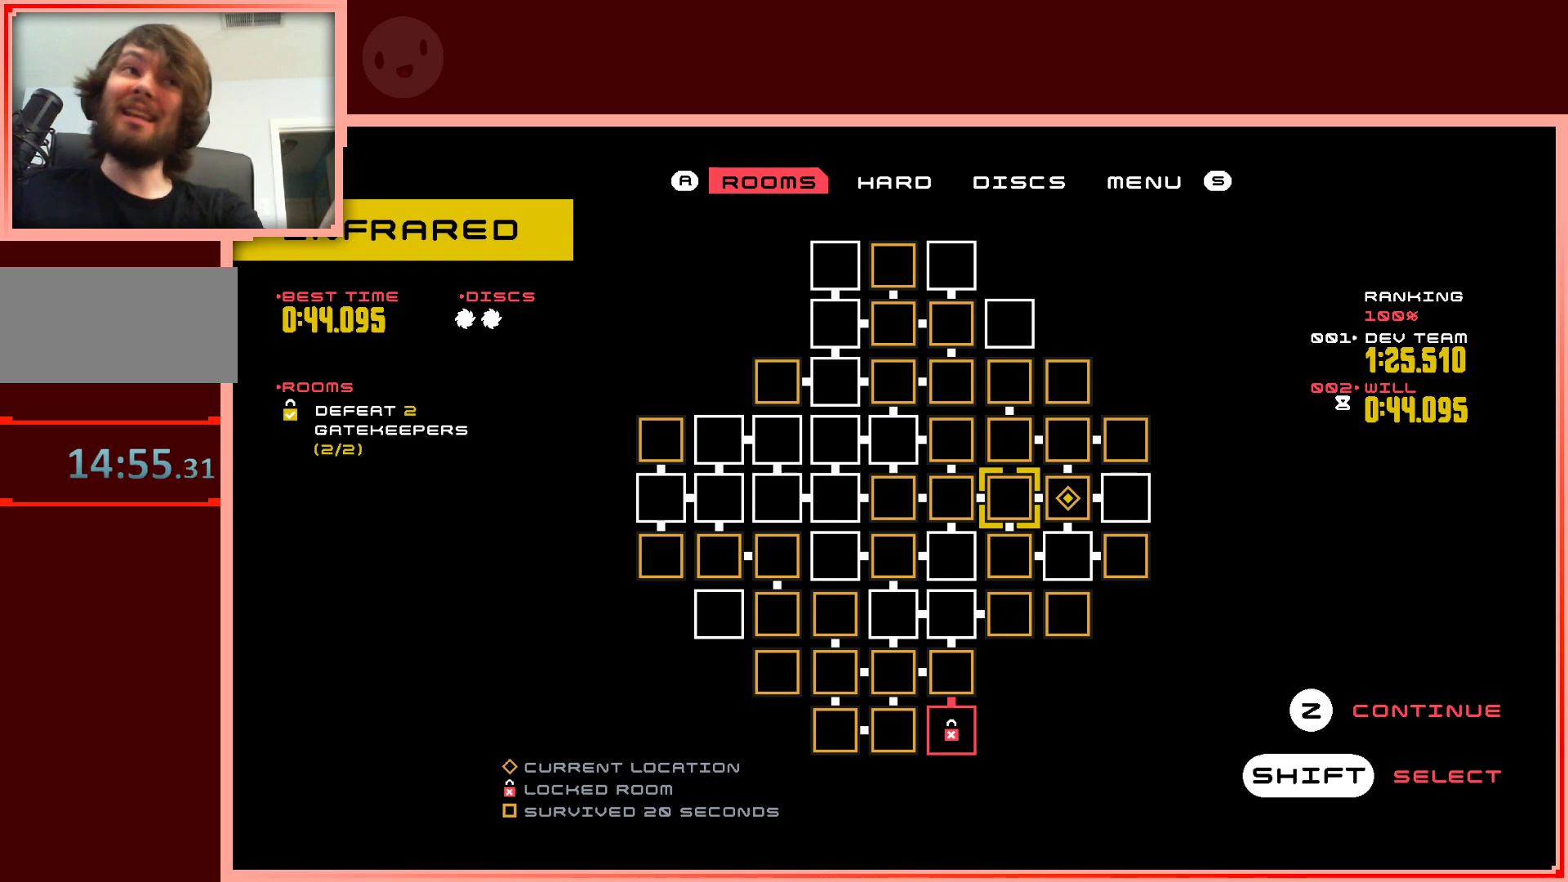
{"keys": [], "events": [[400, "right", "down"], [483, "right", "up"]]}
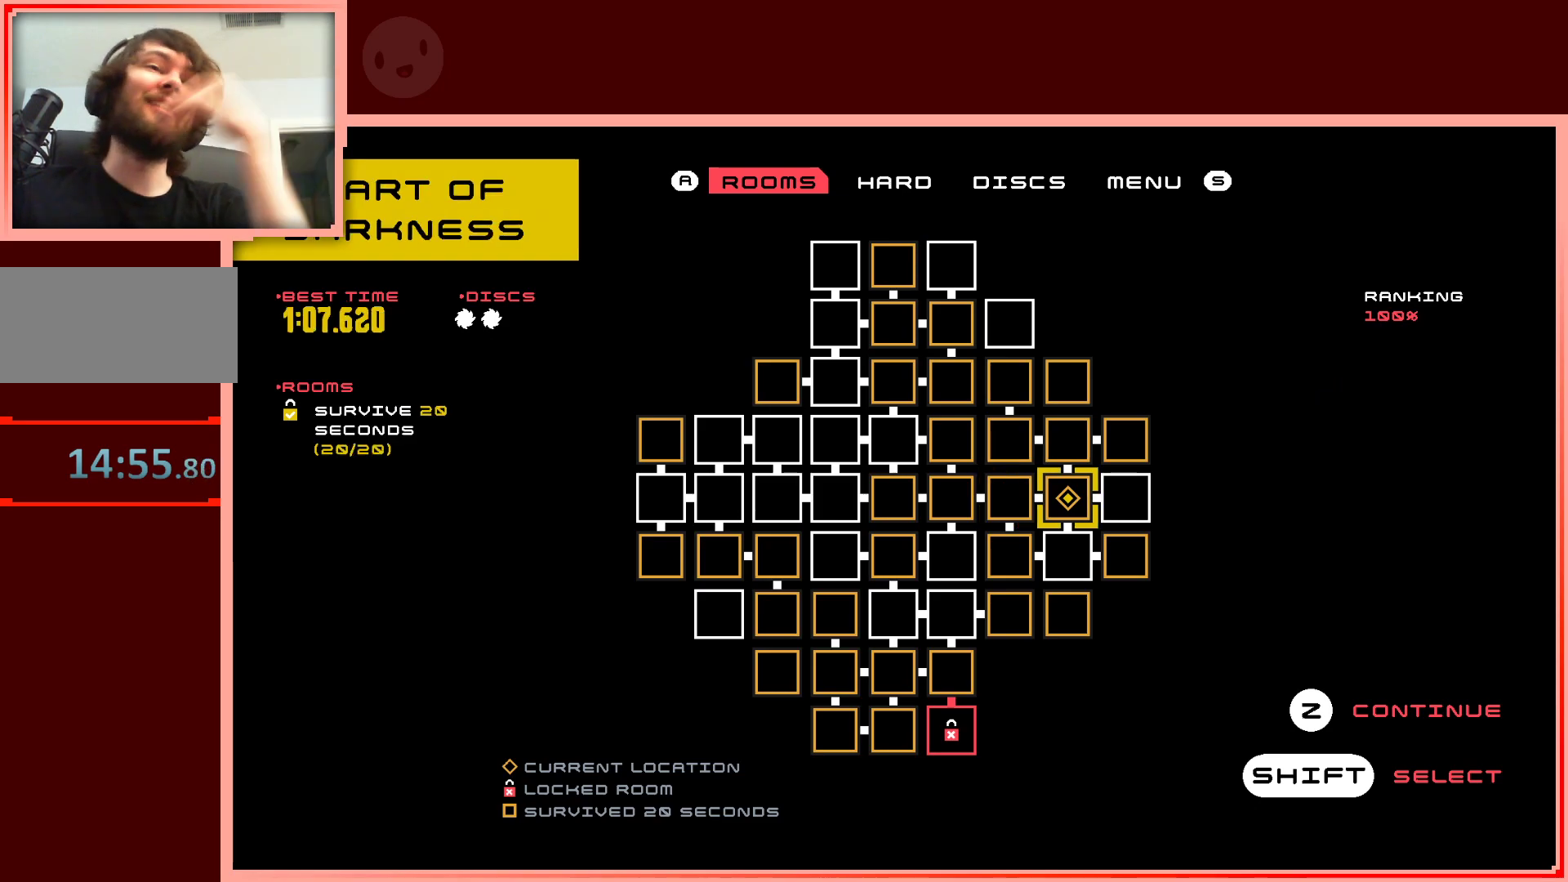
{"keys": [], "events": []}
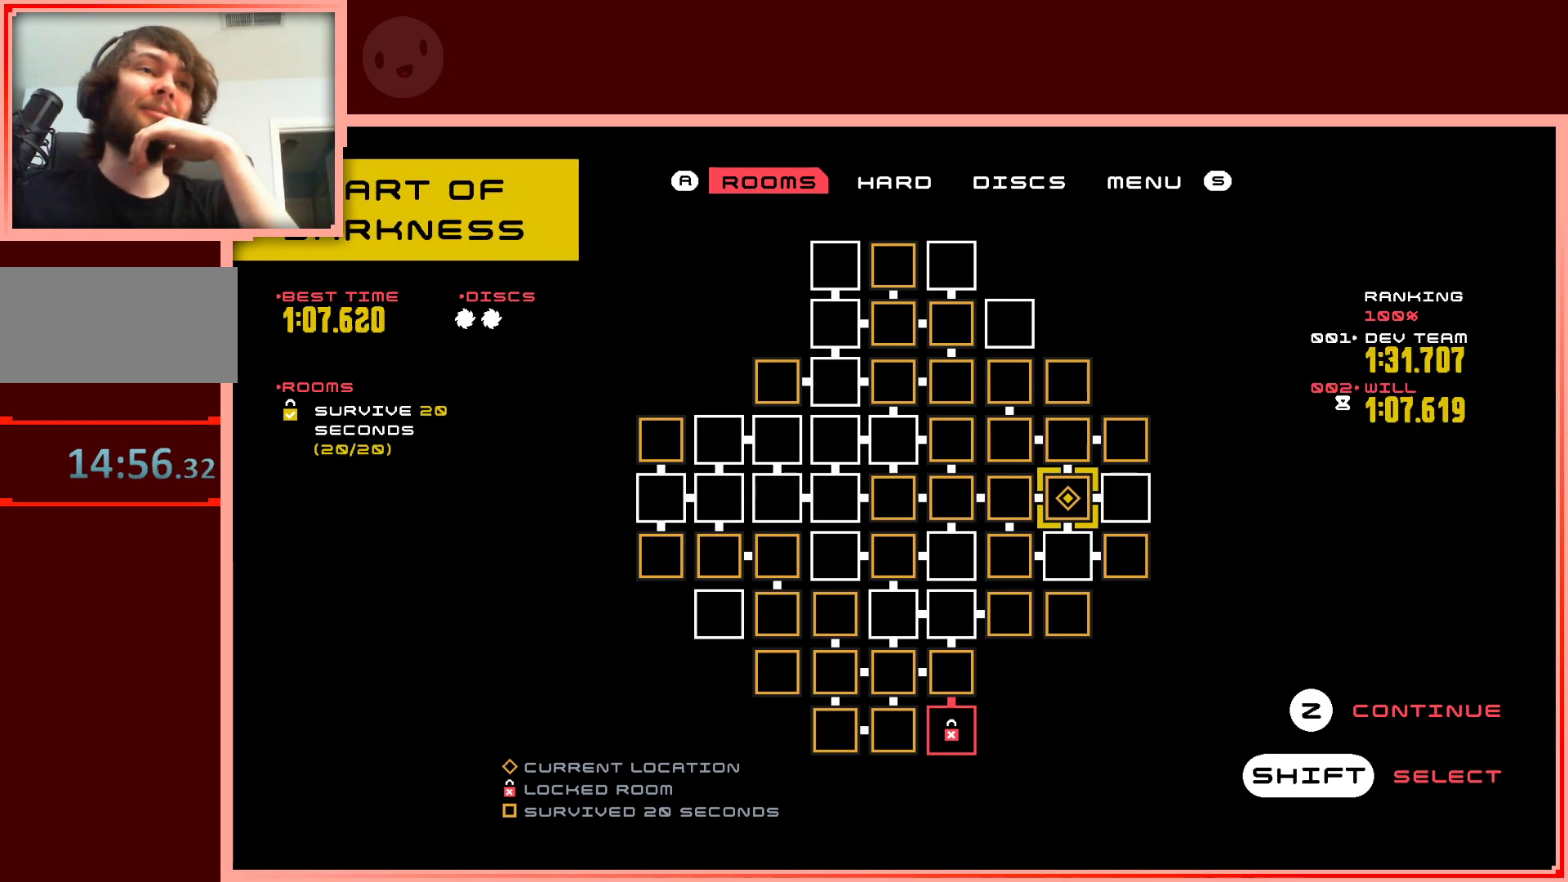
{"keys": [], "events": []}
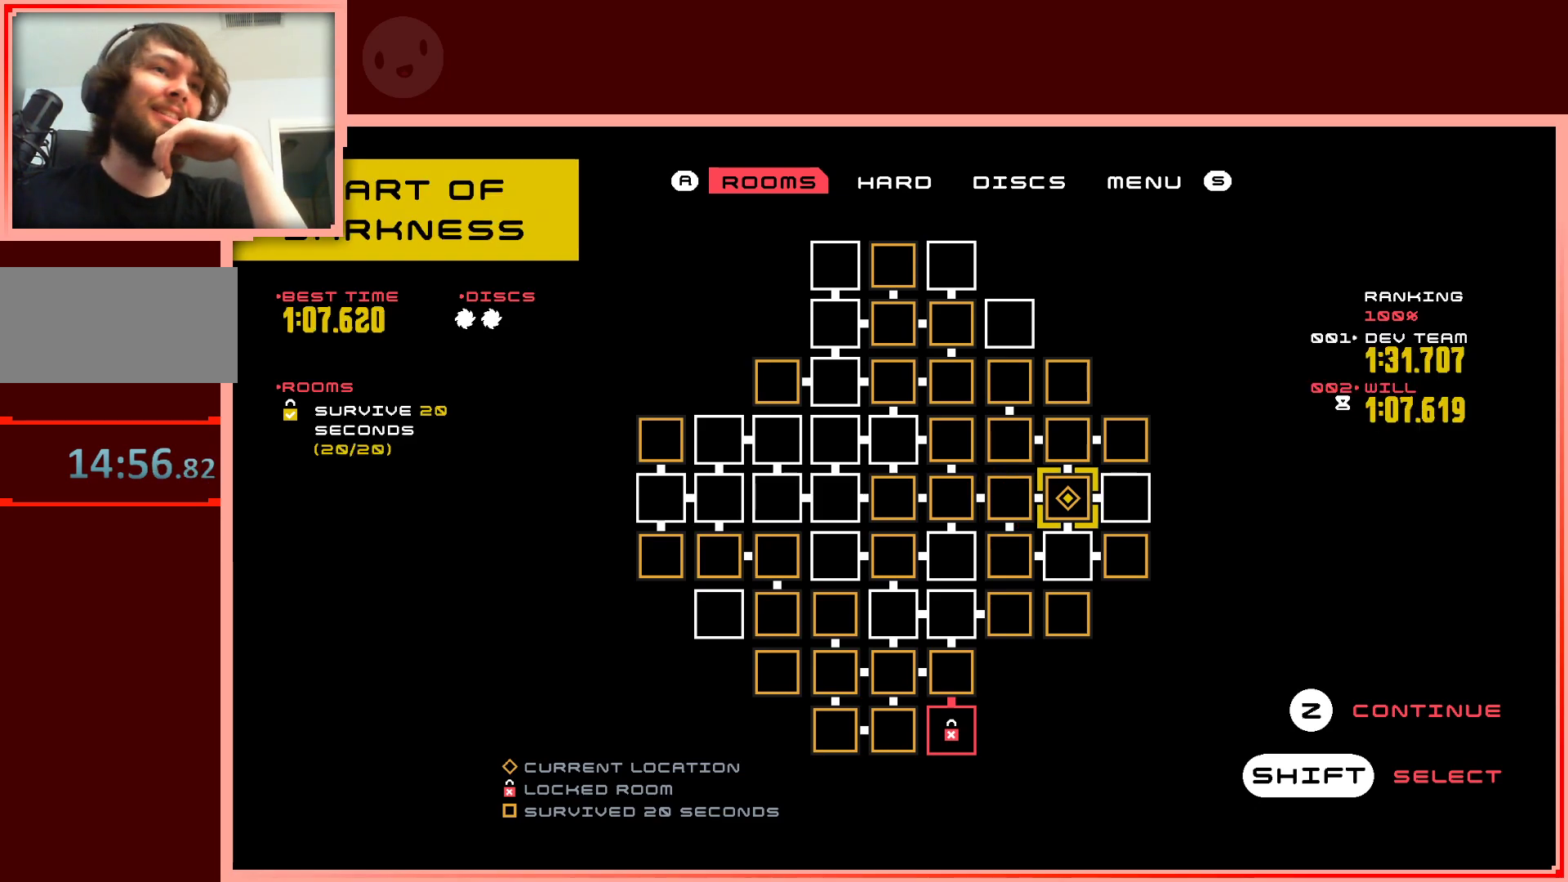
{"keys": ["right"], "events": [[400, "right", "down"]]}
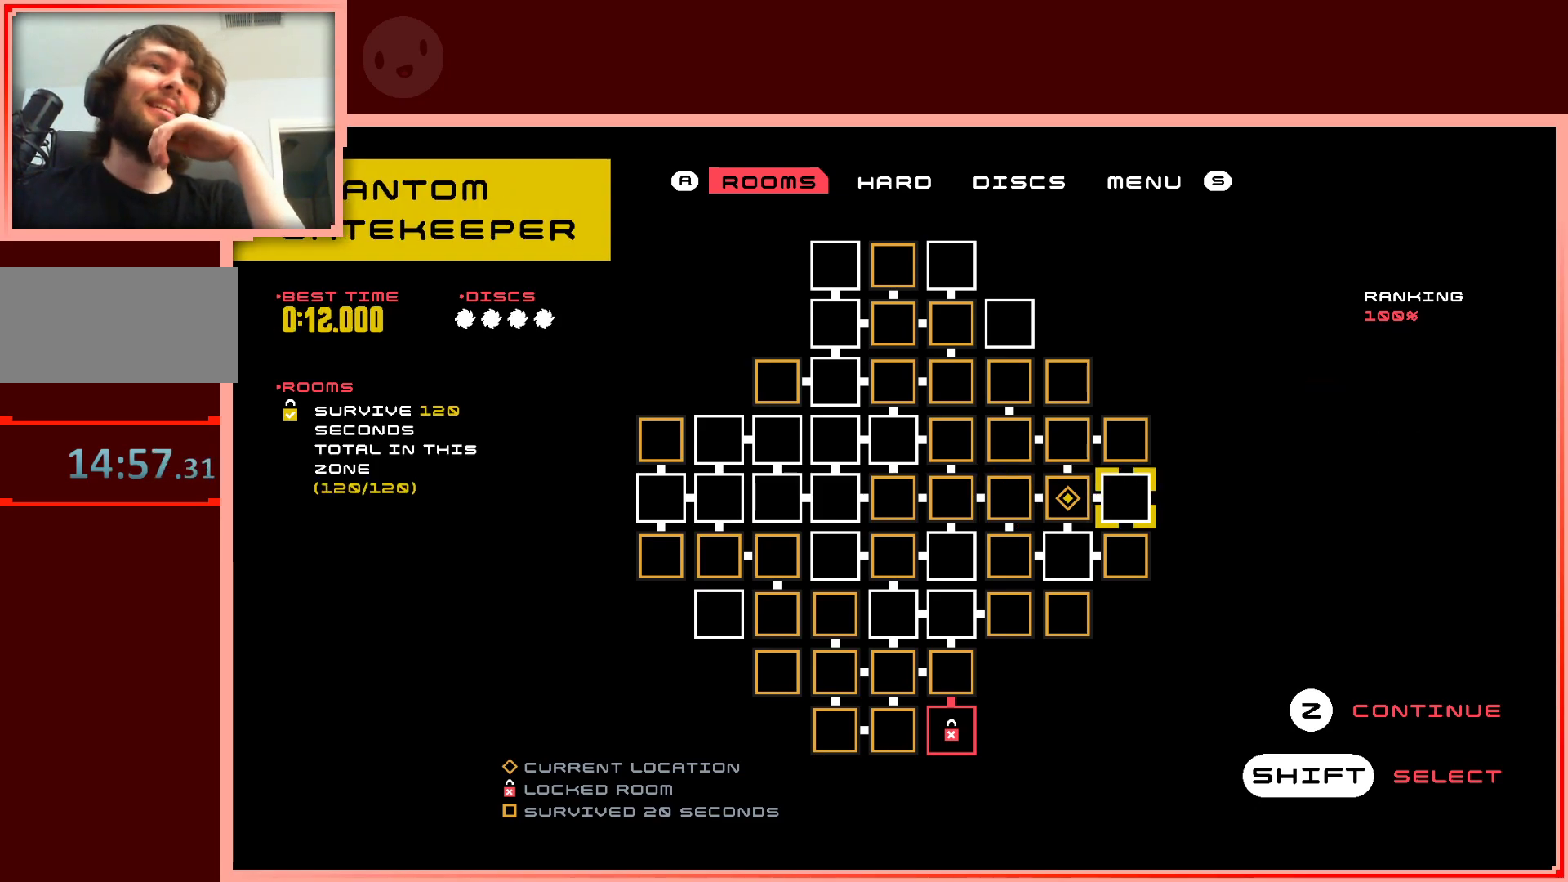
{"keys": ["left"], "events": [[83, "right", "up"], [500, "left", "down"]]}
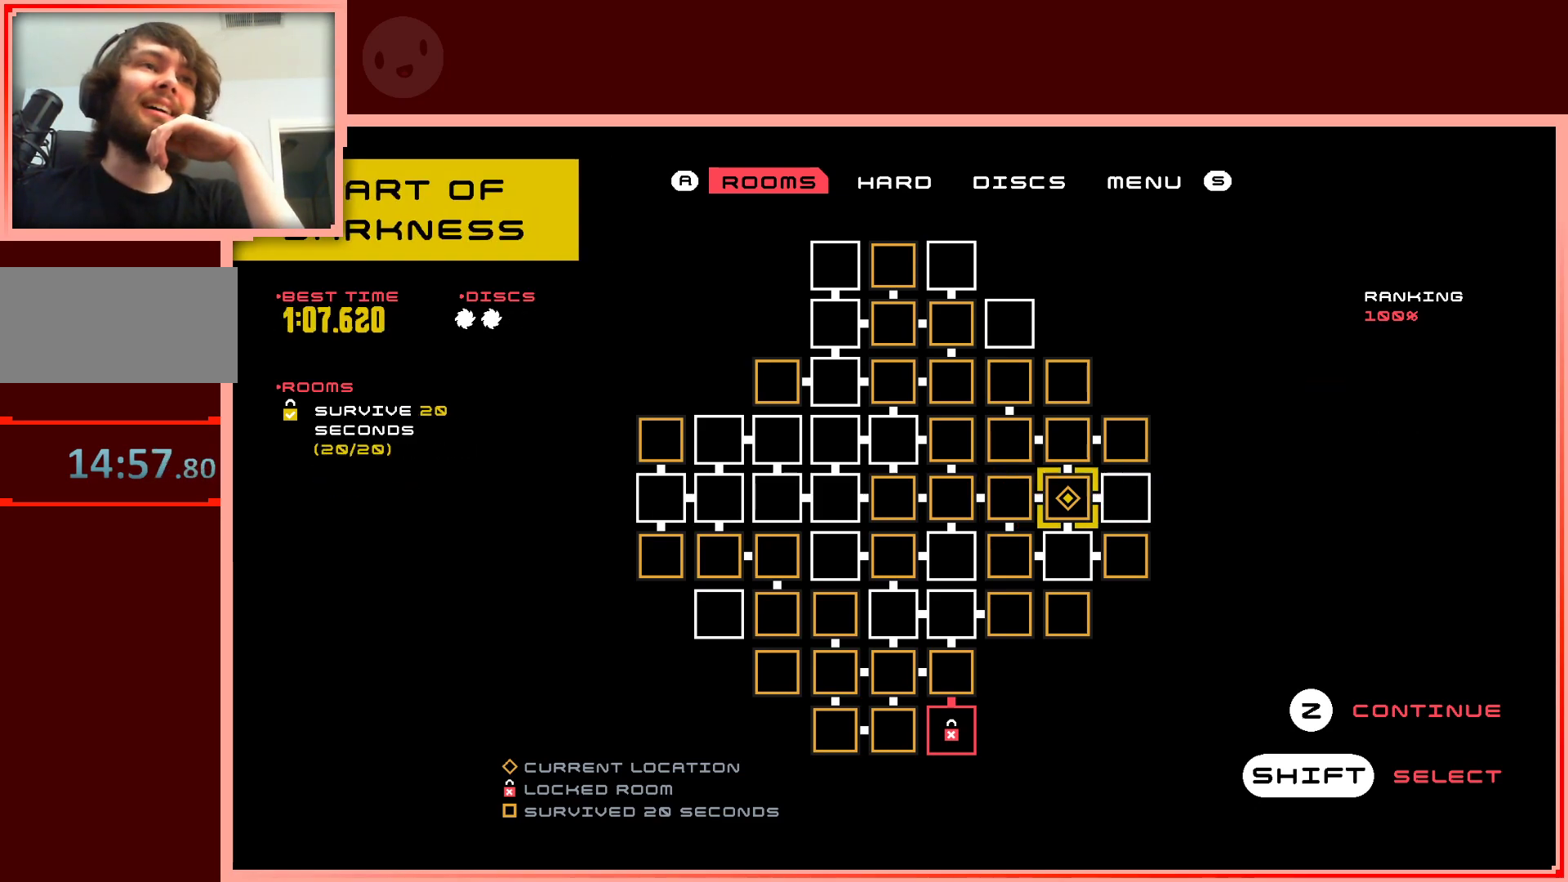
{"keys": [], "events": [[150, "left", "up"]]}